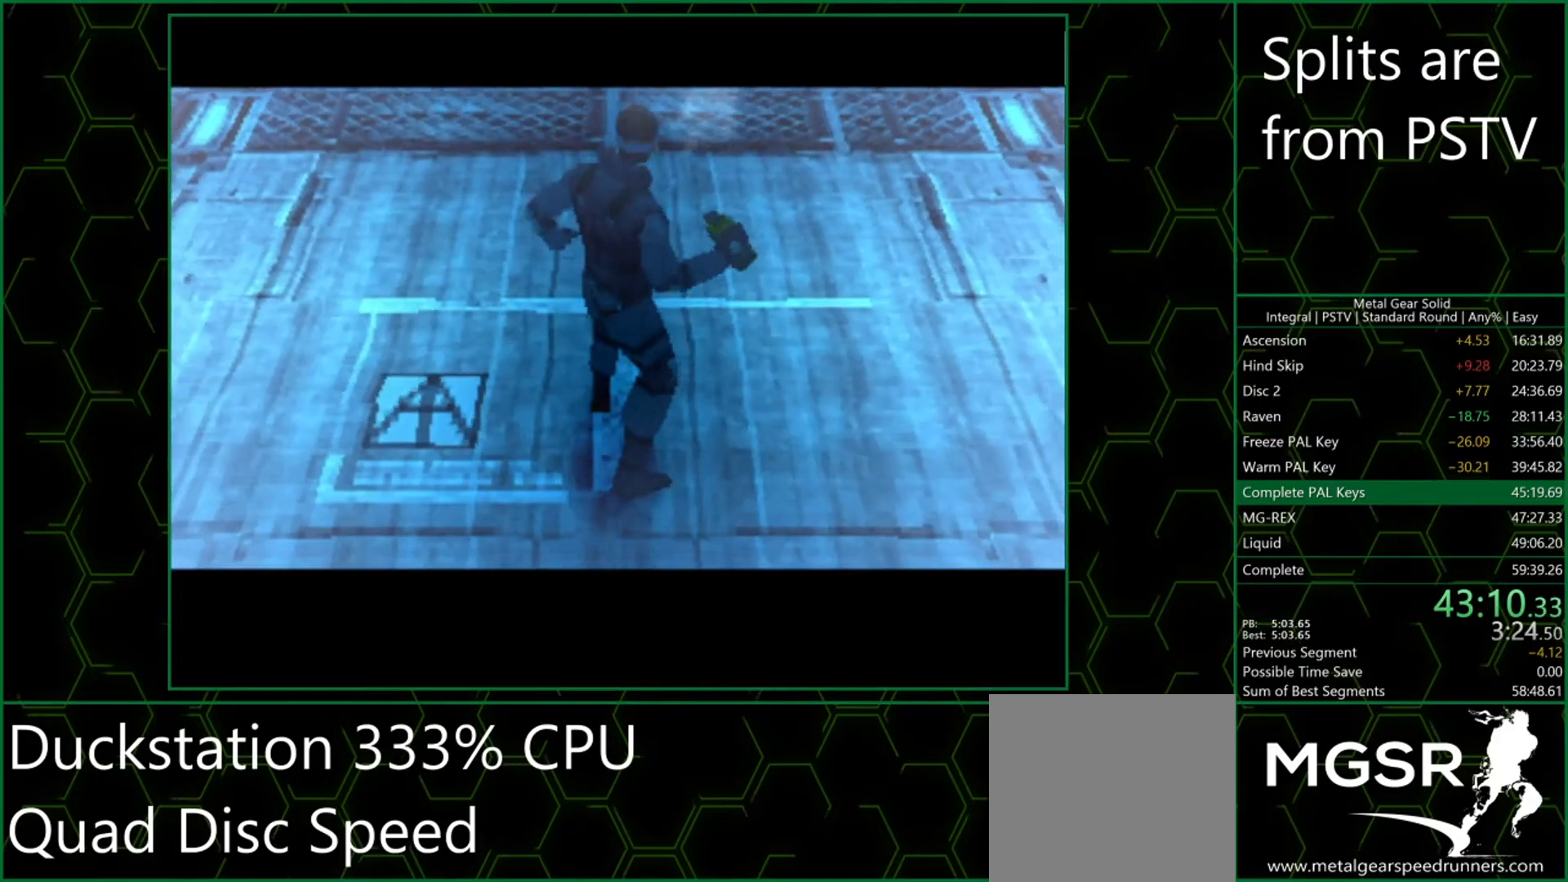
Gameplay with a controller (PlayStation layout); each line is a JSON object with the inputs held at the frame after it. "events" lists button and stick changes between this image and that frame as [ms after this image, input, new state], when the widget could be followed in between. Not read: L3 R3 right_stick.
{"buttons": [], "left_stick": "center", "events": [[33, "left_stick", "up-left"], [133, "left_stick", "down-left"], [300, "left_stick", "center"]]}
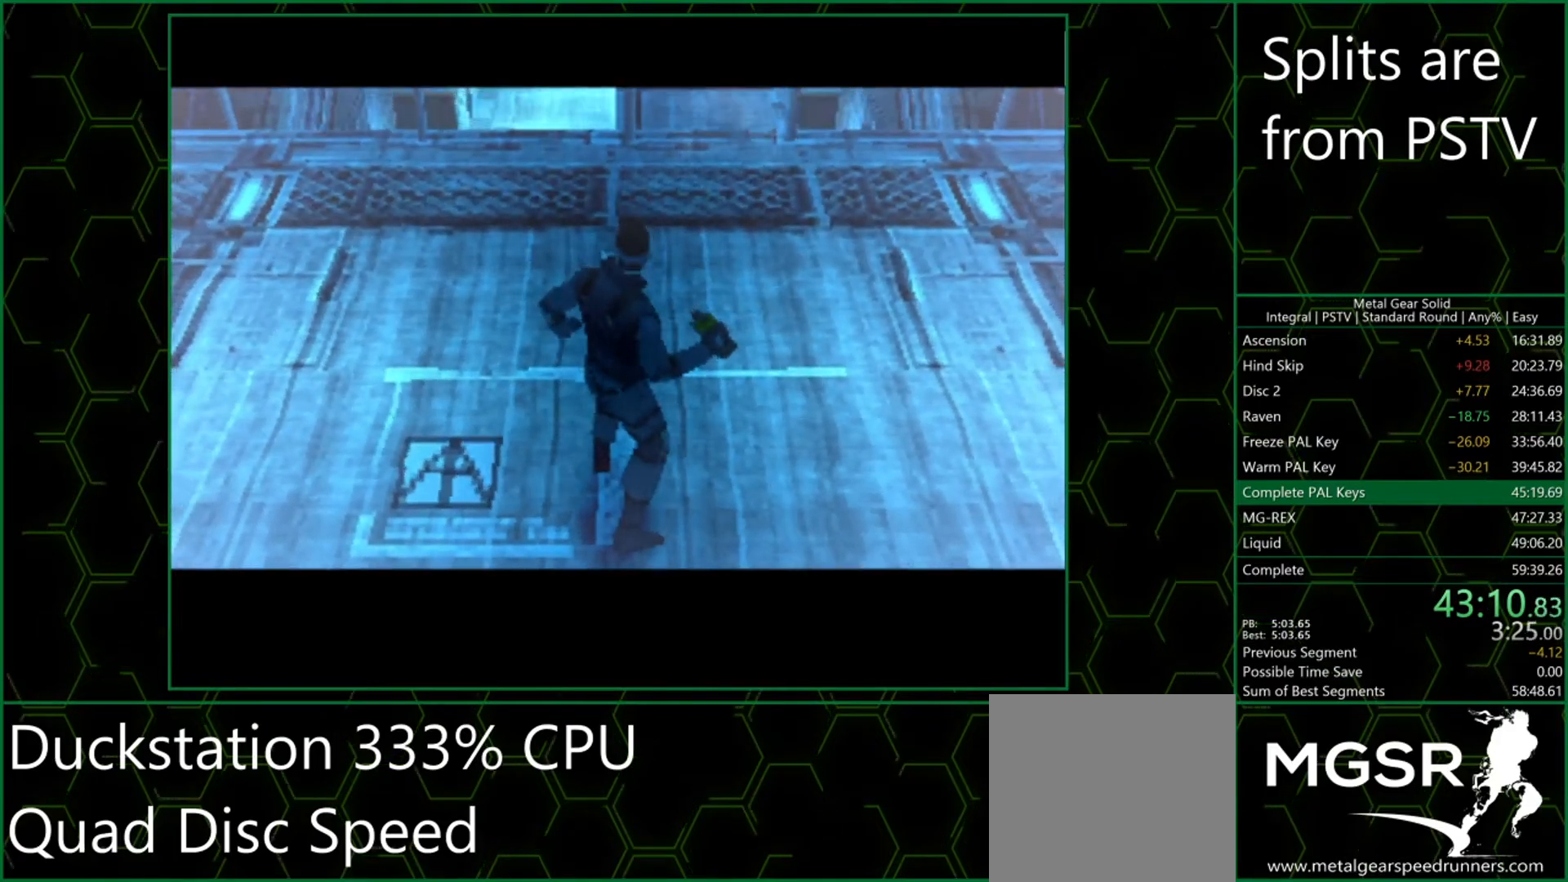
{"buttons": [], "left_stick": "left", "events": [[250, "left_stick", "left"]]}
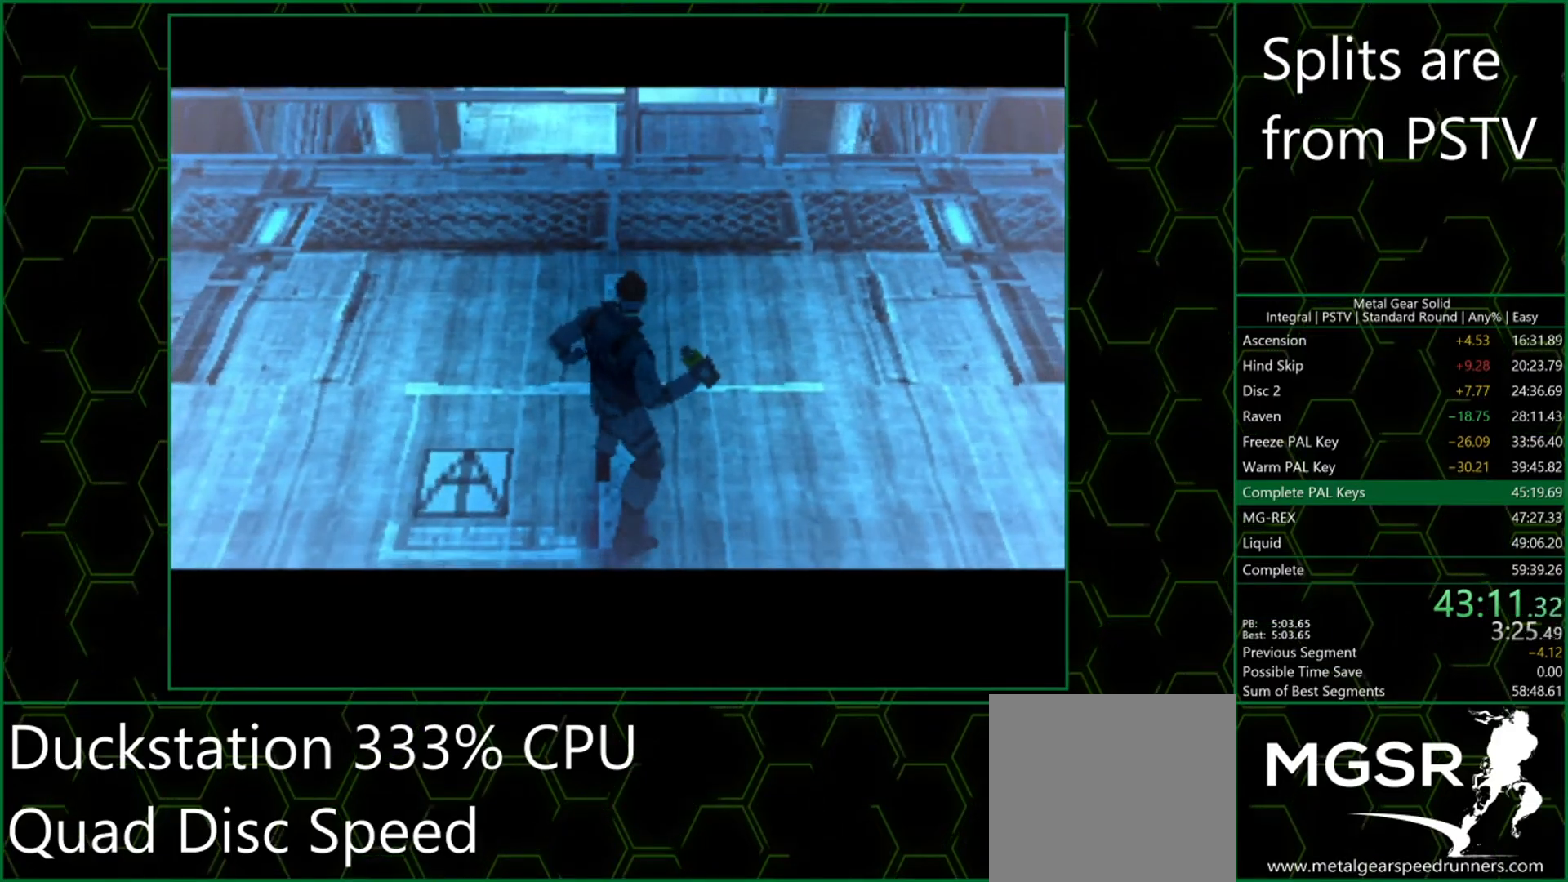
{"buttons": [], "left_stick": "left", "events": [[133, "left_stick", "center"], [283, "left_stick", "left"]]}
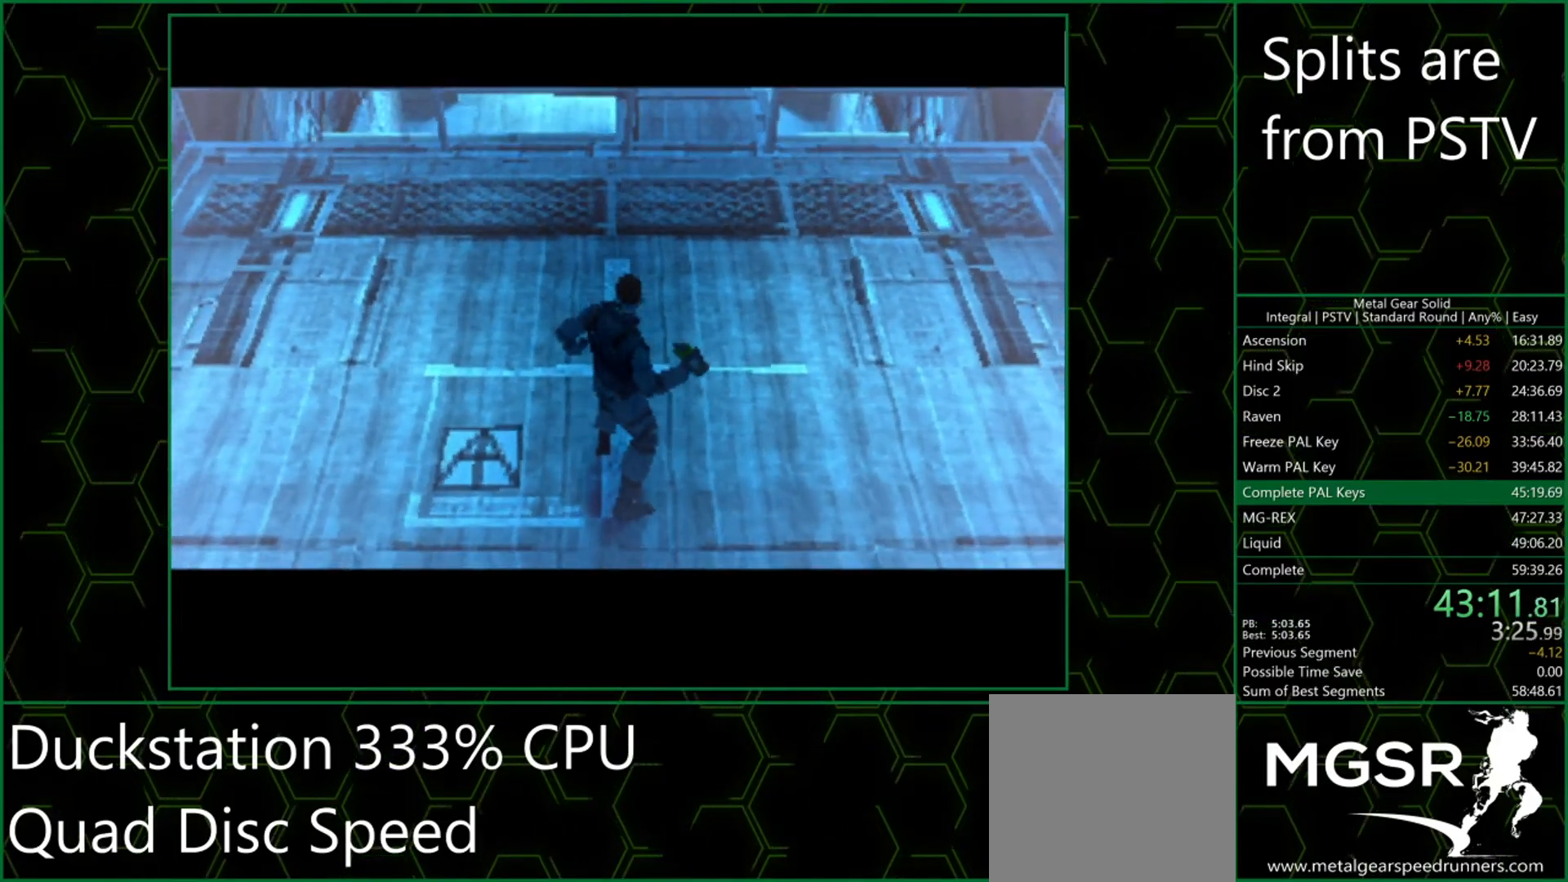
{"buttons": [], "left_stick": "up-left", "events": [[17, "left_stick", "center"], [133, "left_stick", "up-left"]]}
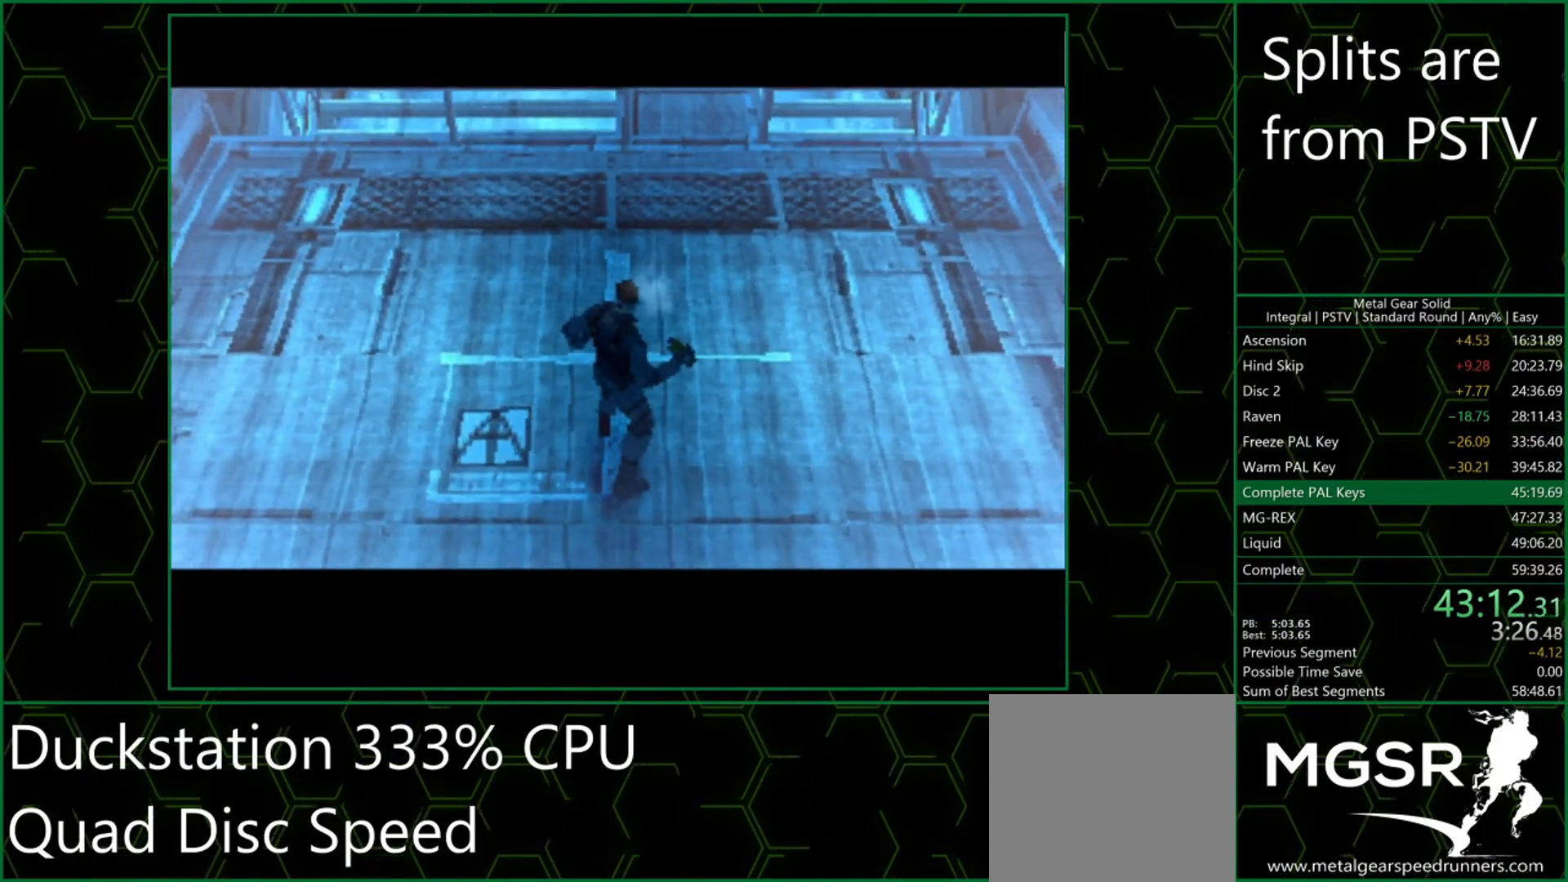
{"buttons": [], "left_stick": "center", "events": [[133, "left_stick", "center"]]}
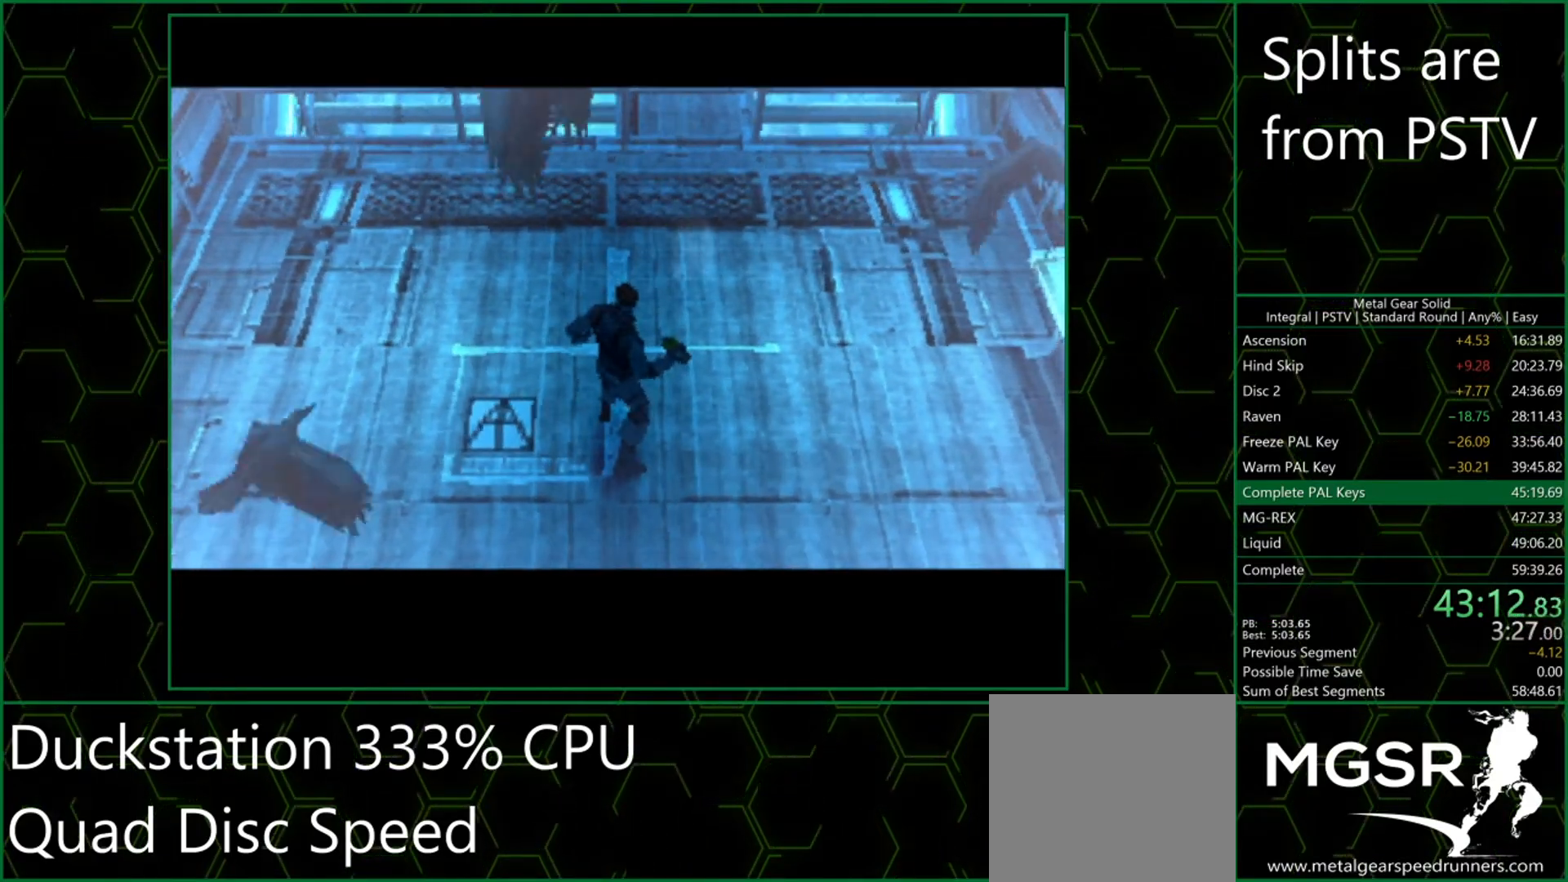
{"buttons": [], "left_stick": "center", "events": []}
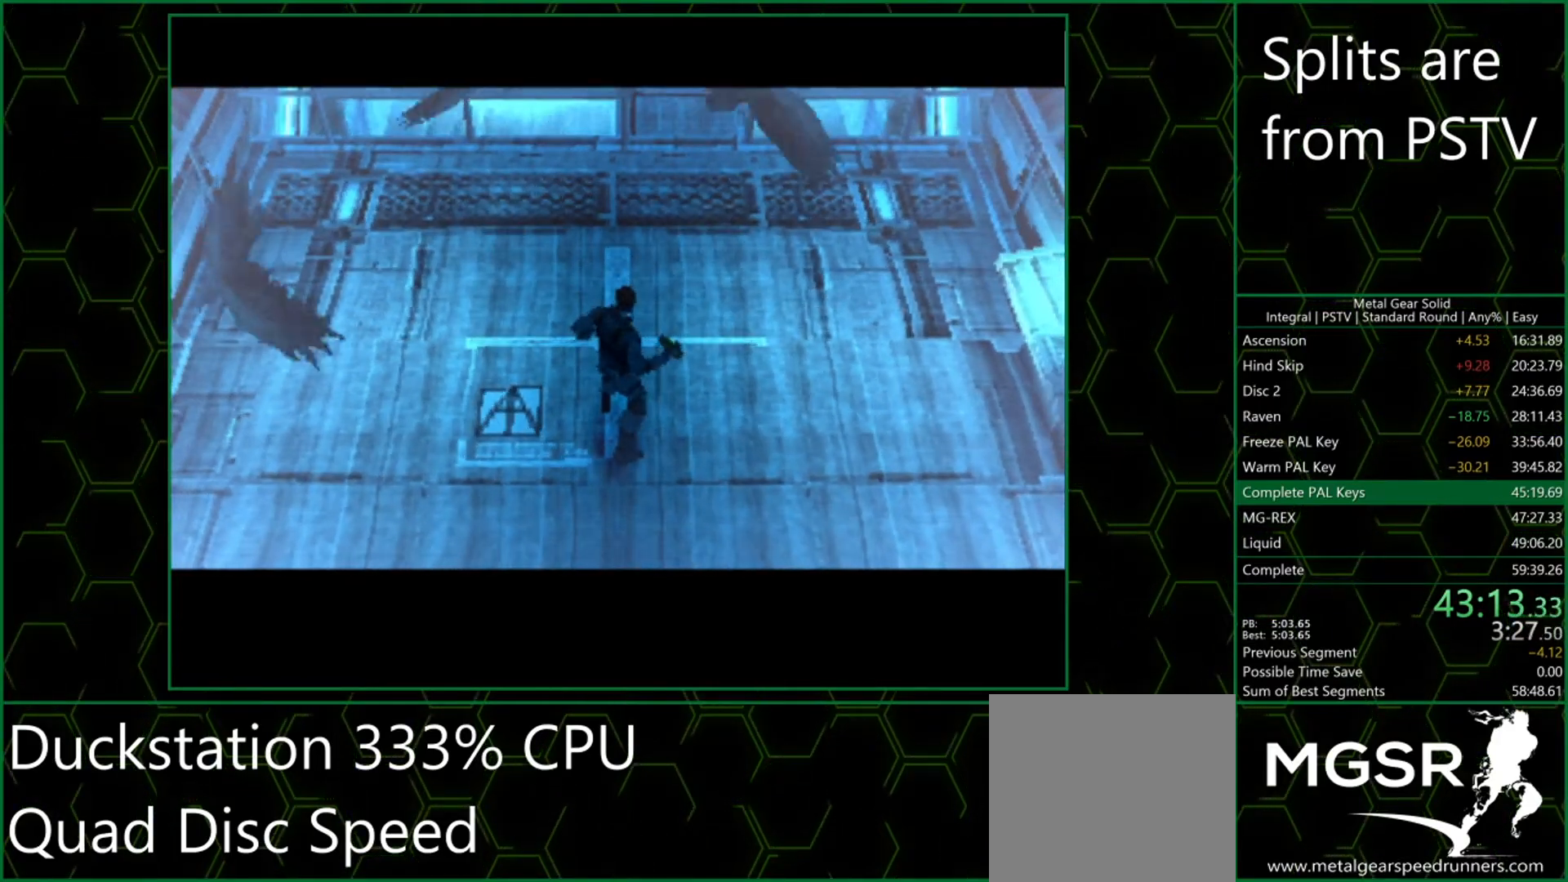
{"buttons": [], "left_stick": "center", "events": []}
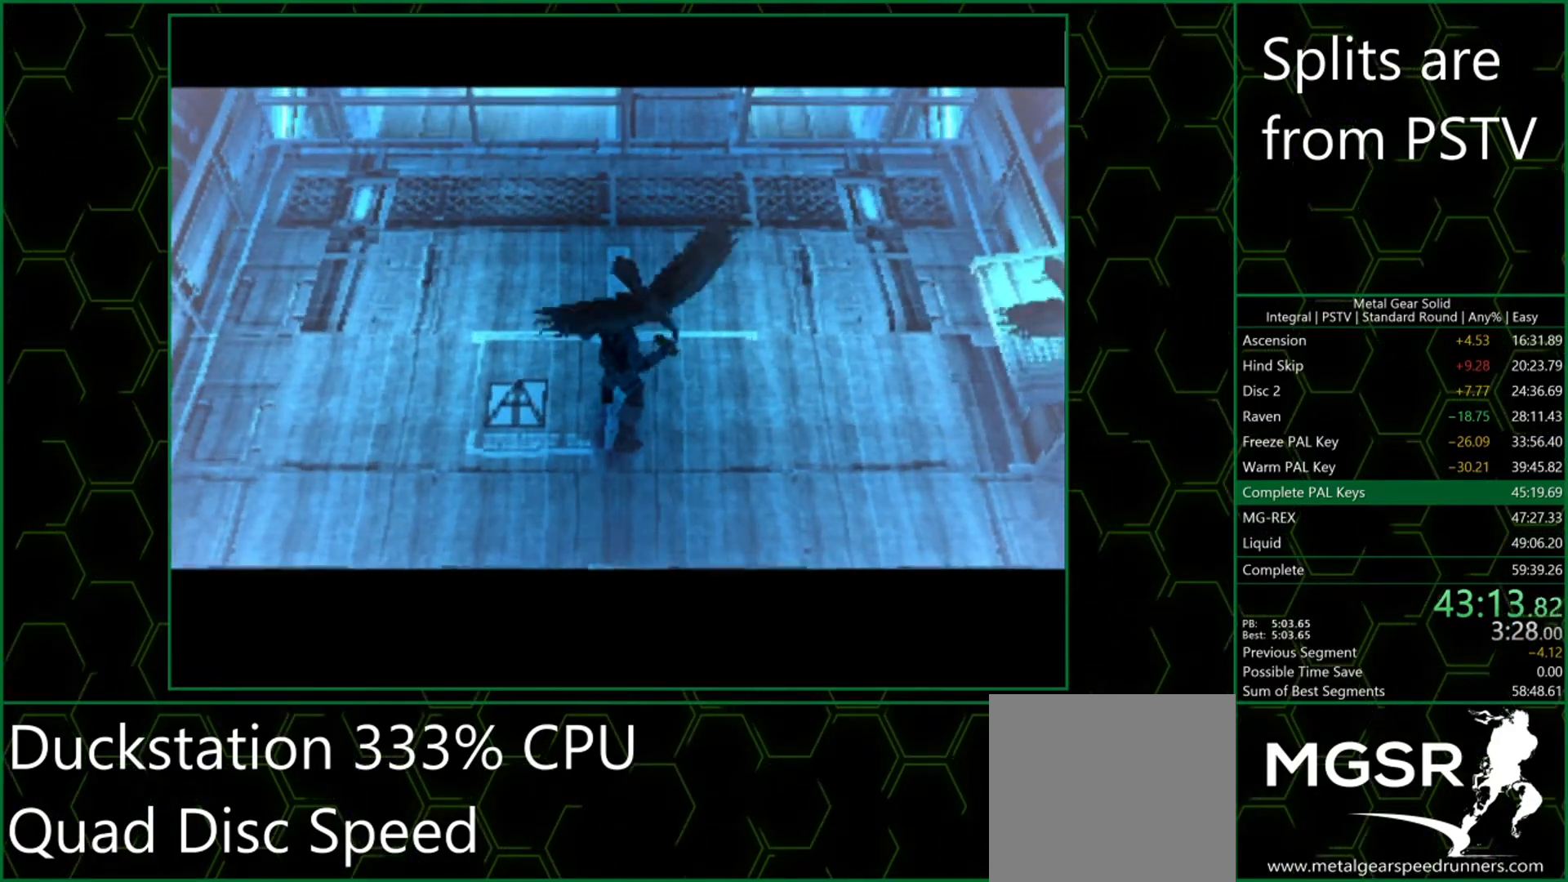
{"buttons": [], "left_stick": "center", "events": []}
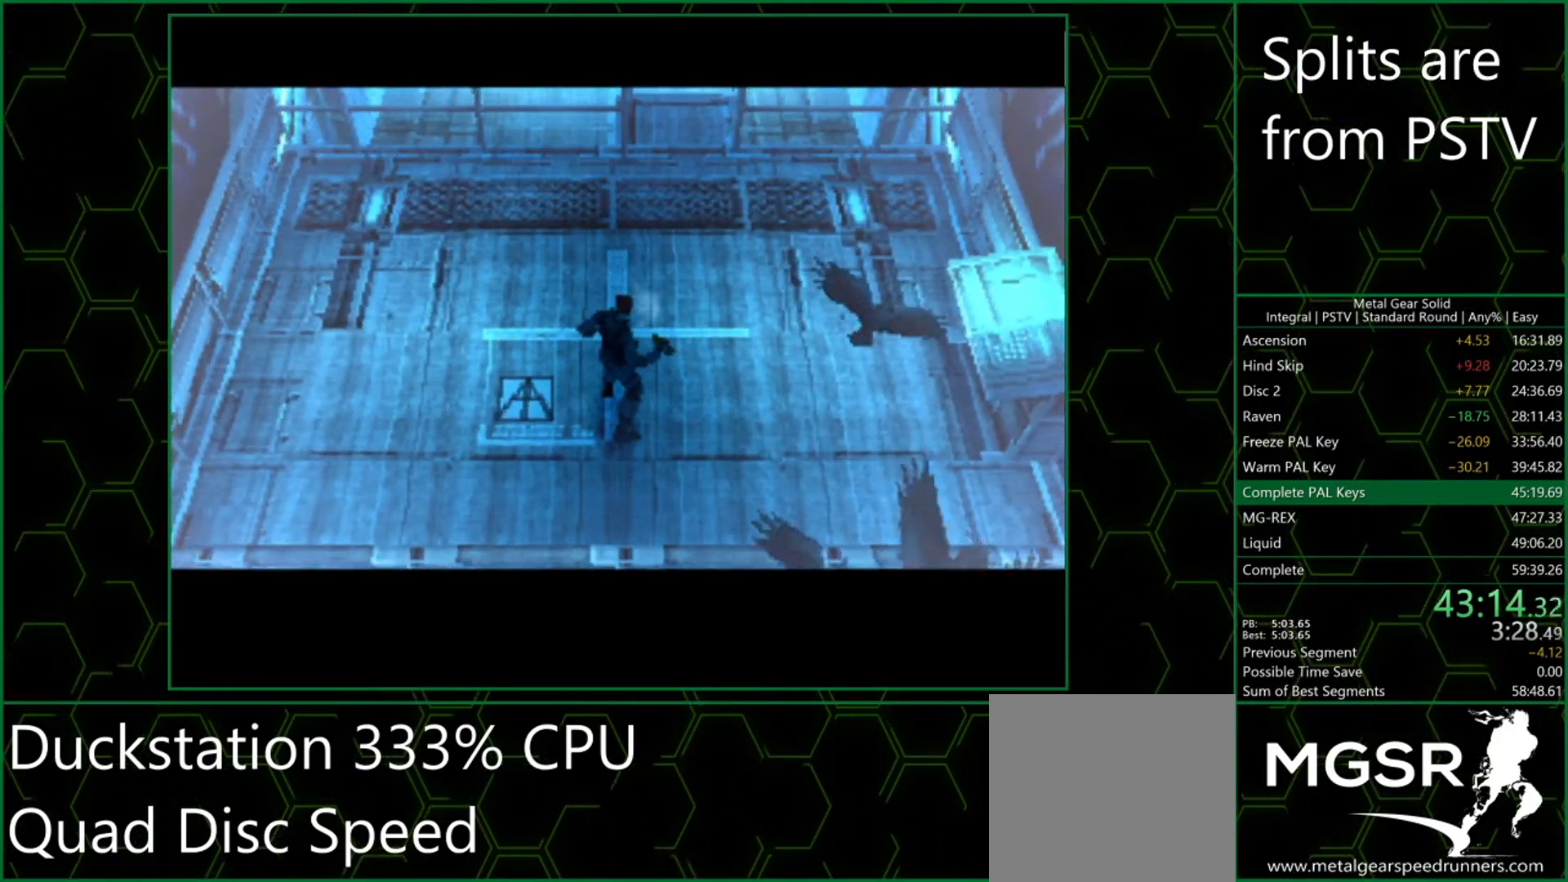
{"buttons": [], "left_stick": "up", "events": [[100, "left_stick", "up"]]}
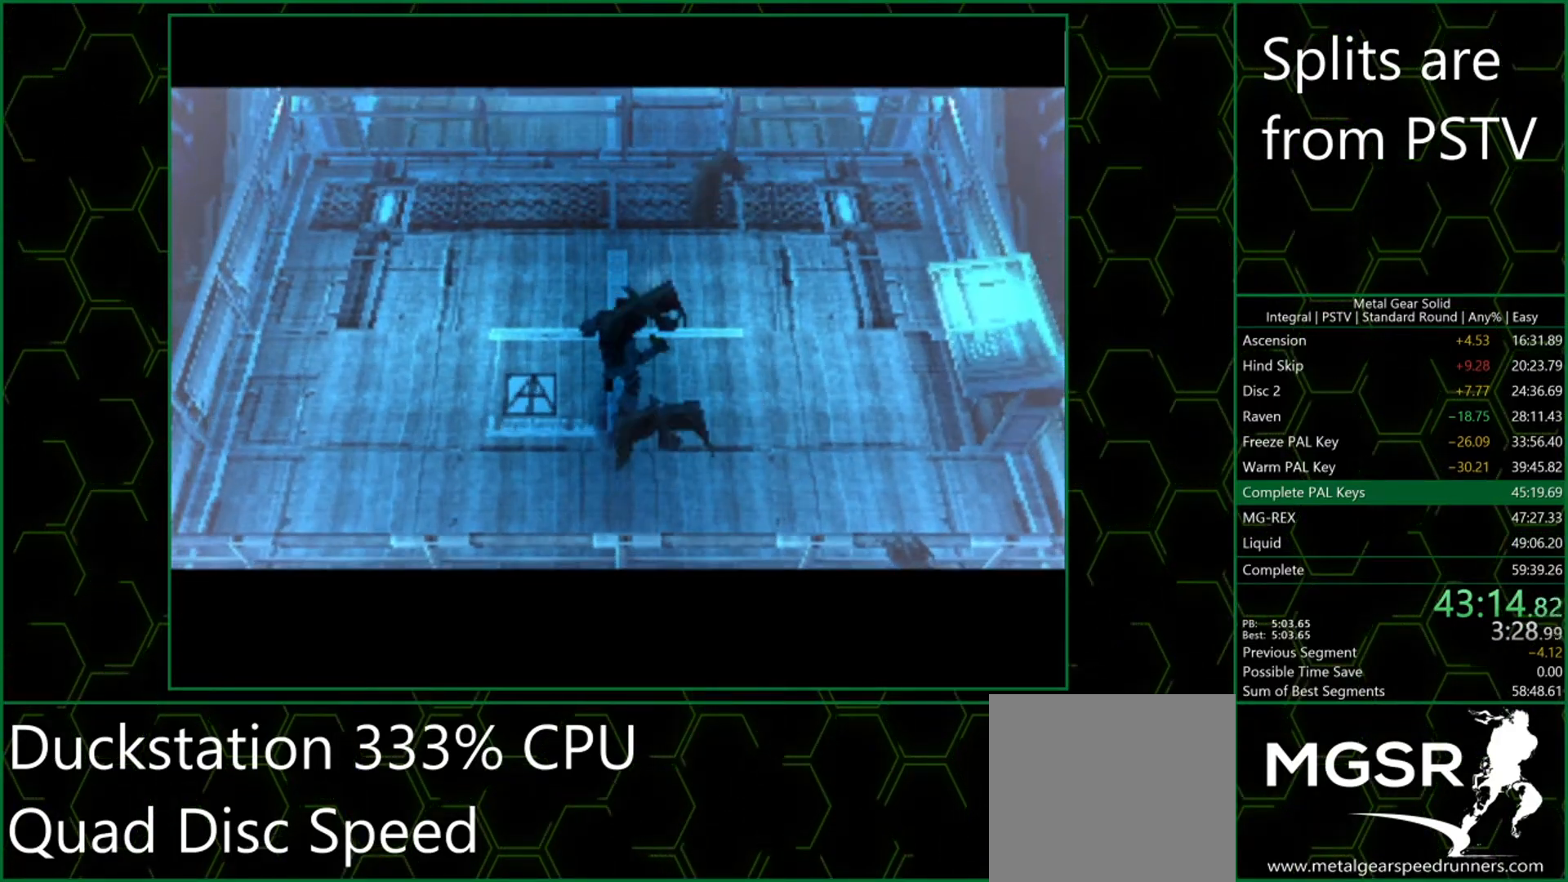
{"buttons": [], "left_stick": "center", "events": [[483, "left_stick", "center"]]}
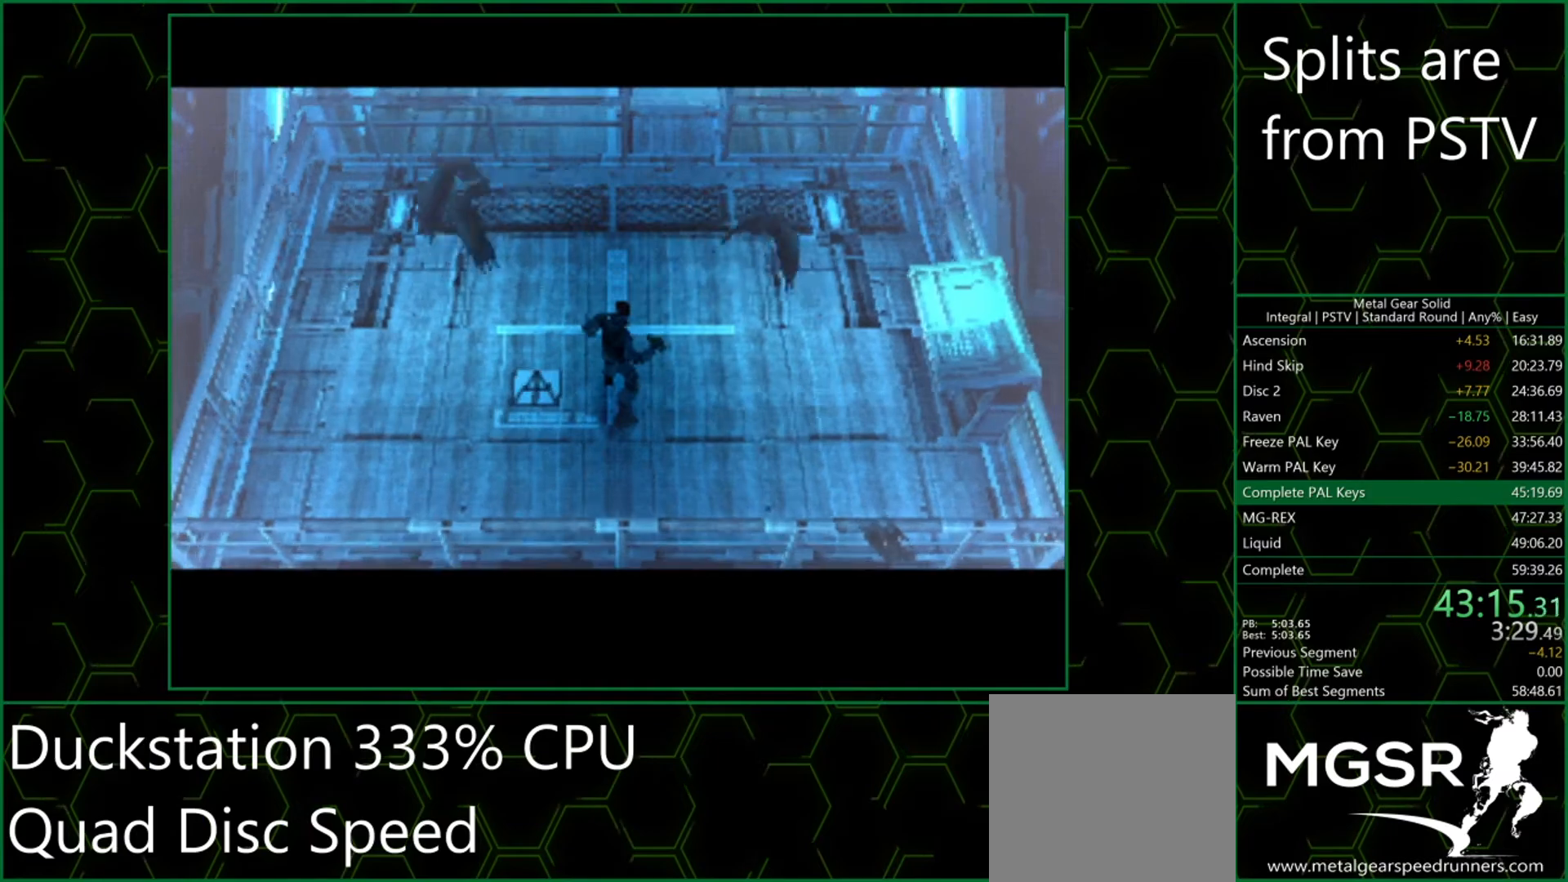
{"buttons": [], "left_stick": "center", "events": []}
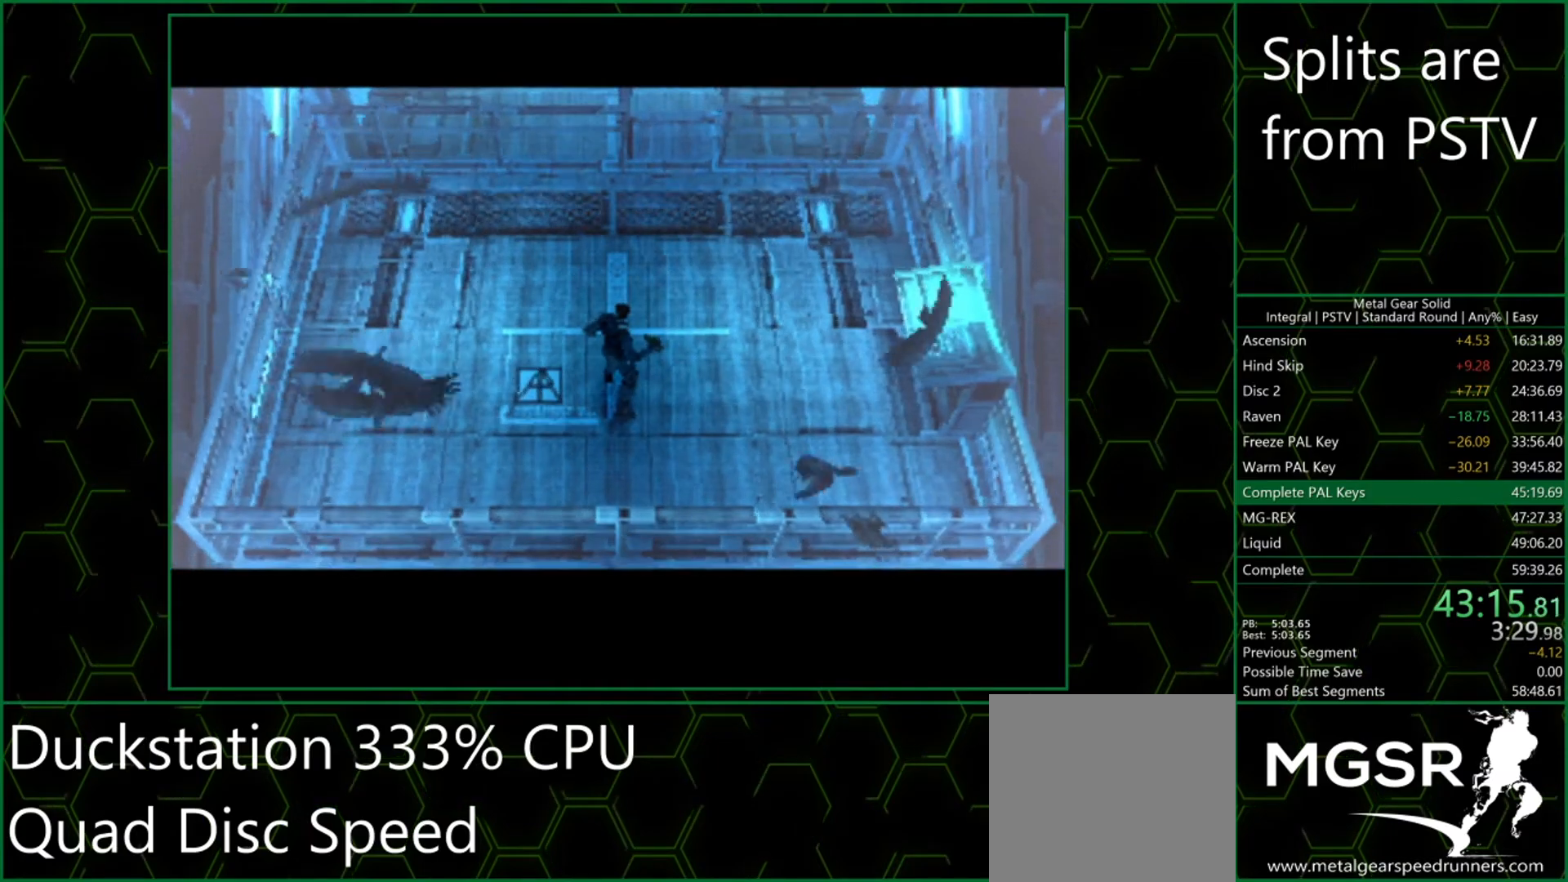
{"buttons": [], "left_stick": "center", "events": []}
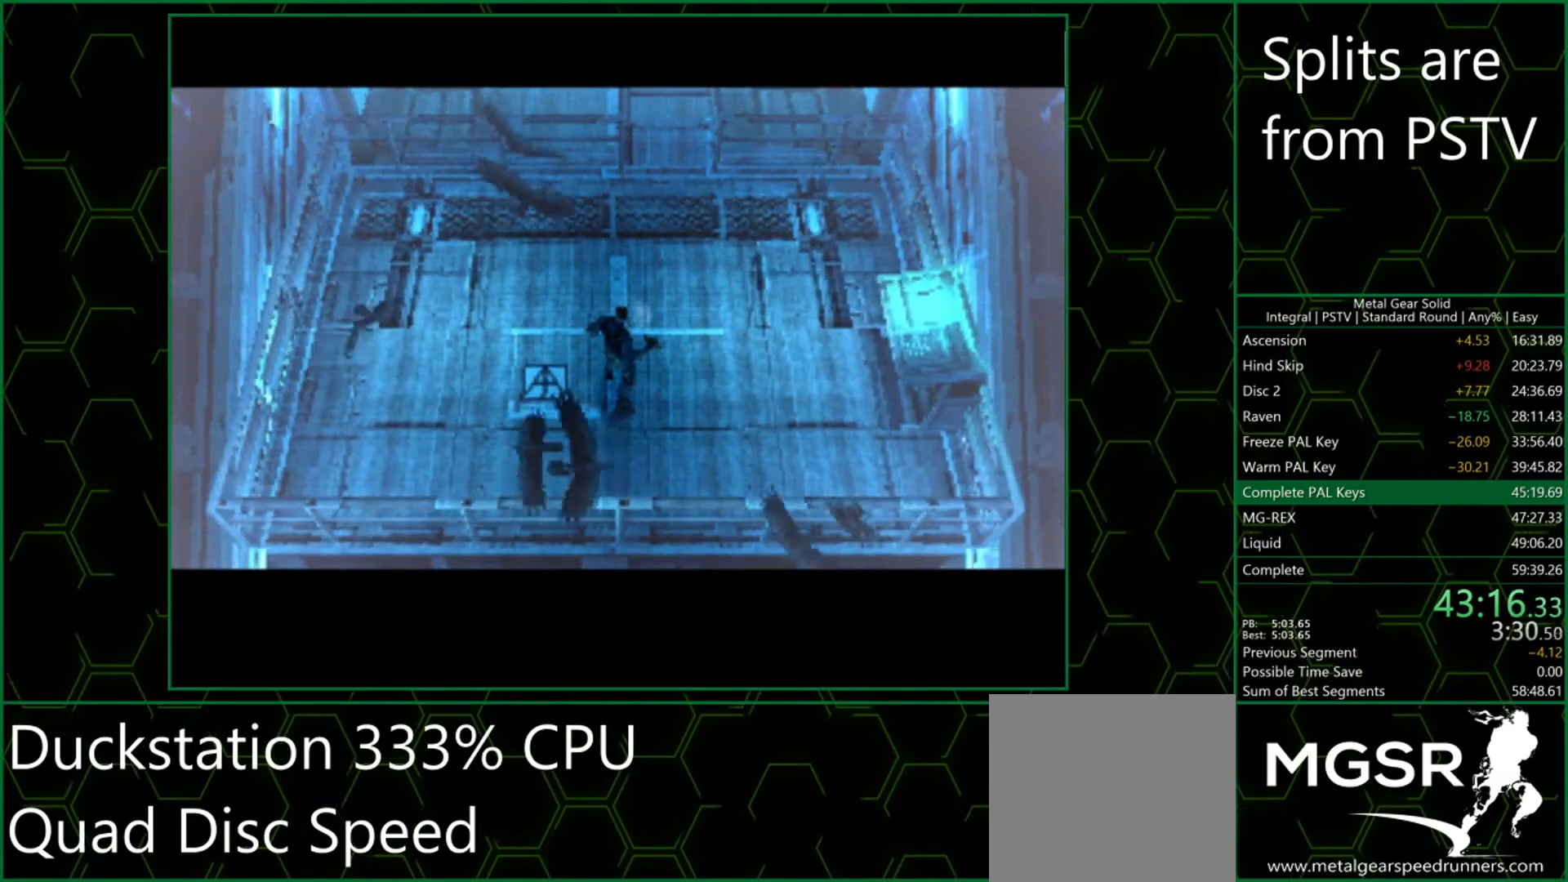
{"buttons": [], "left_stick": "center", "events": []}
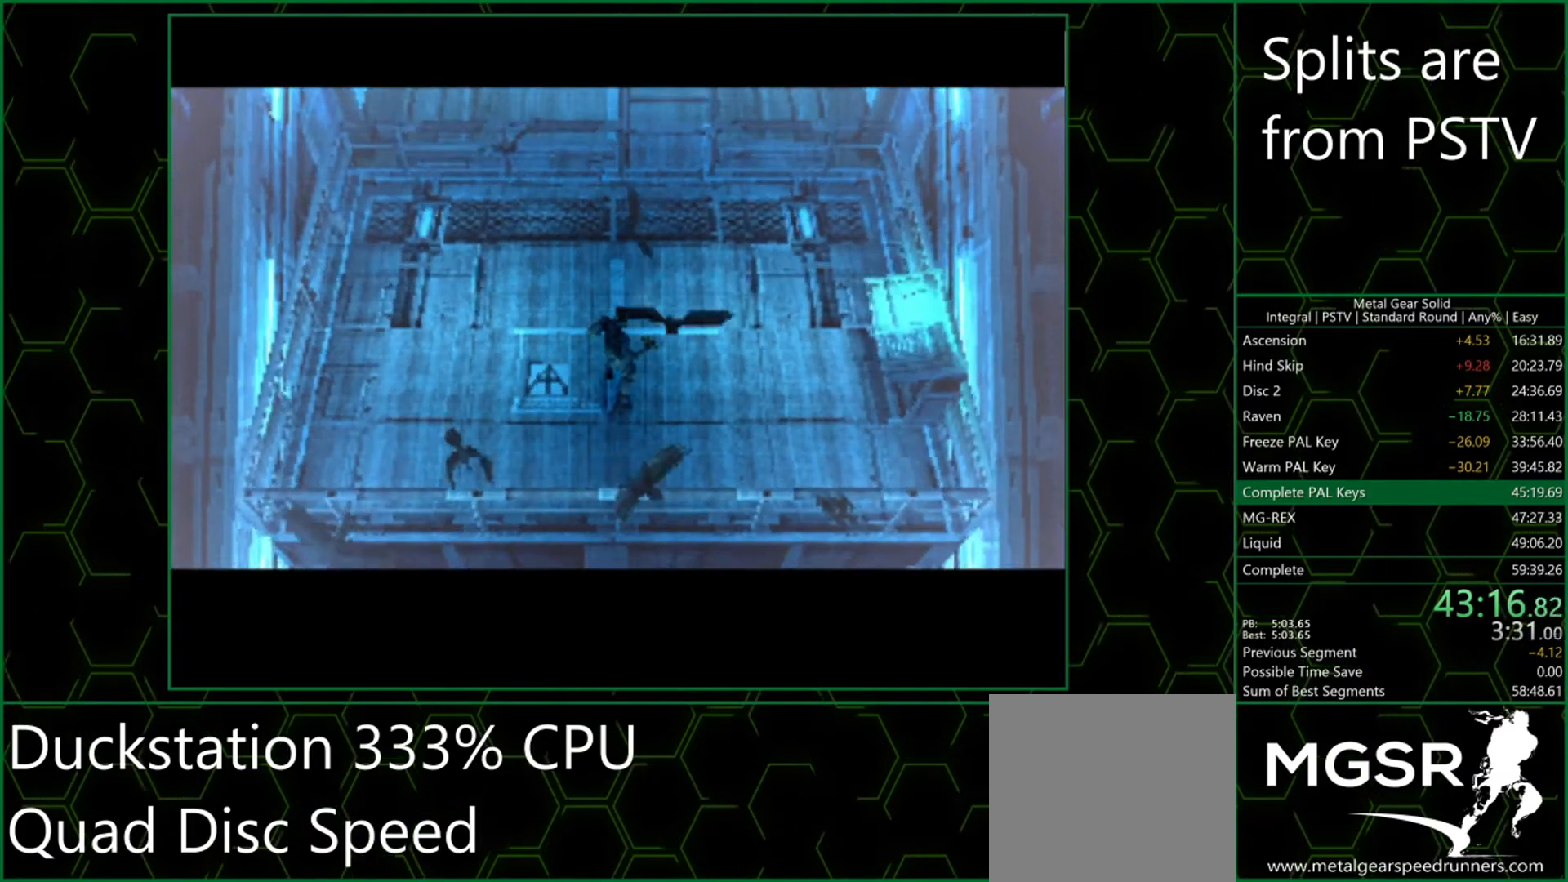
{"buttons": [], "left_stick": "center", "events": []}
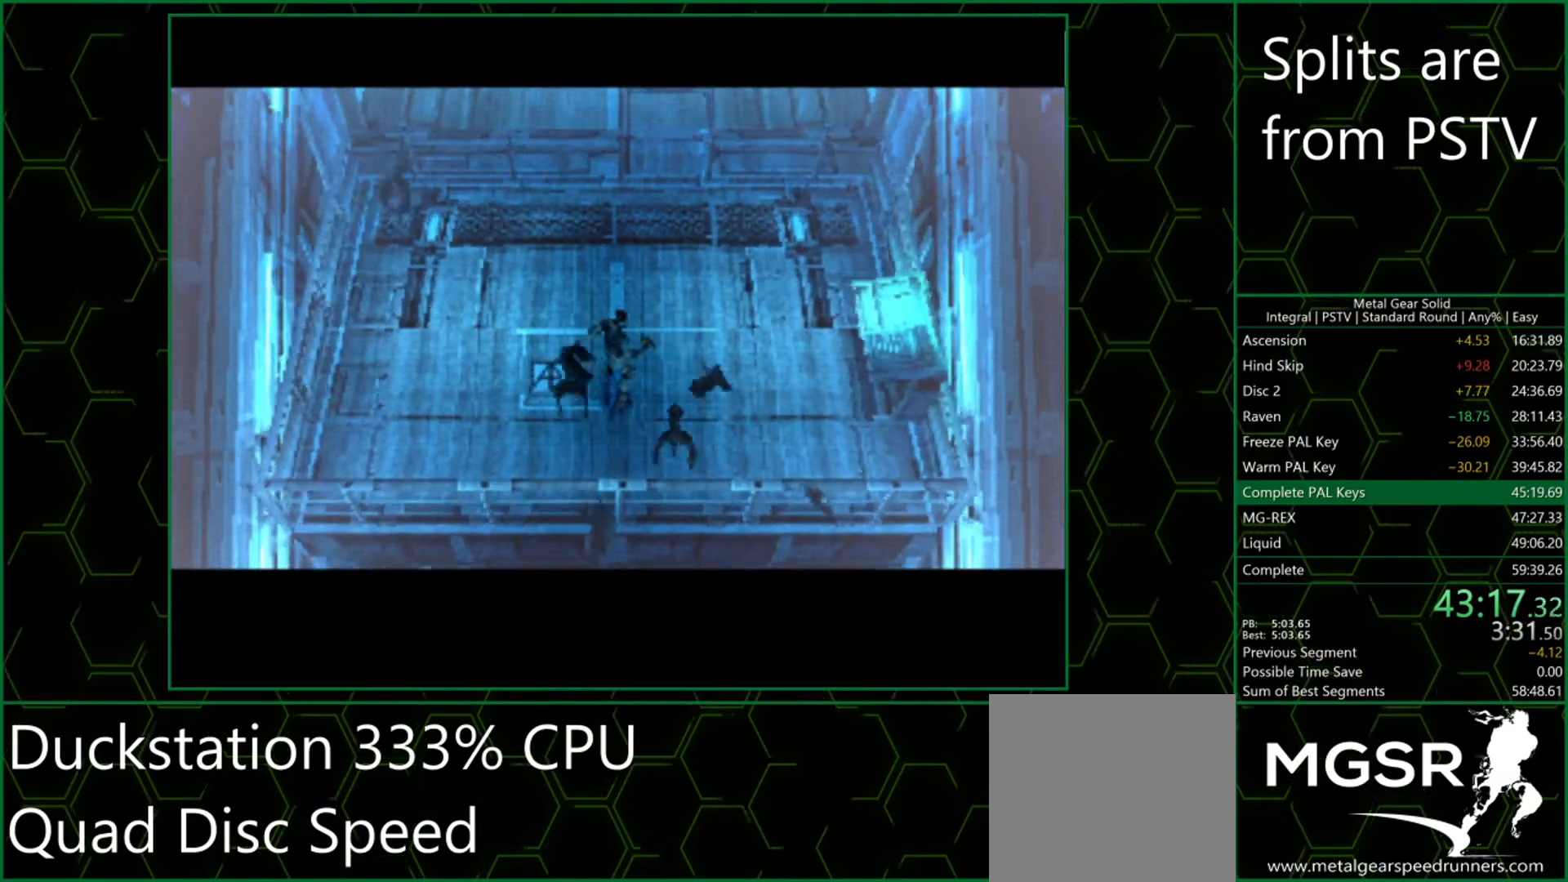
{"buttons": [], "left_stick": "up", "events": [[217, "left_stick", "up"]]}
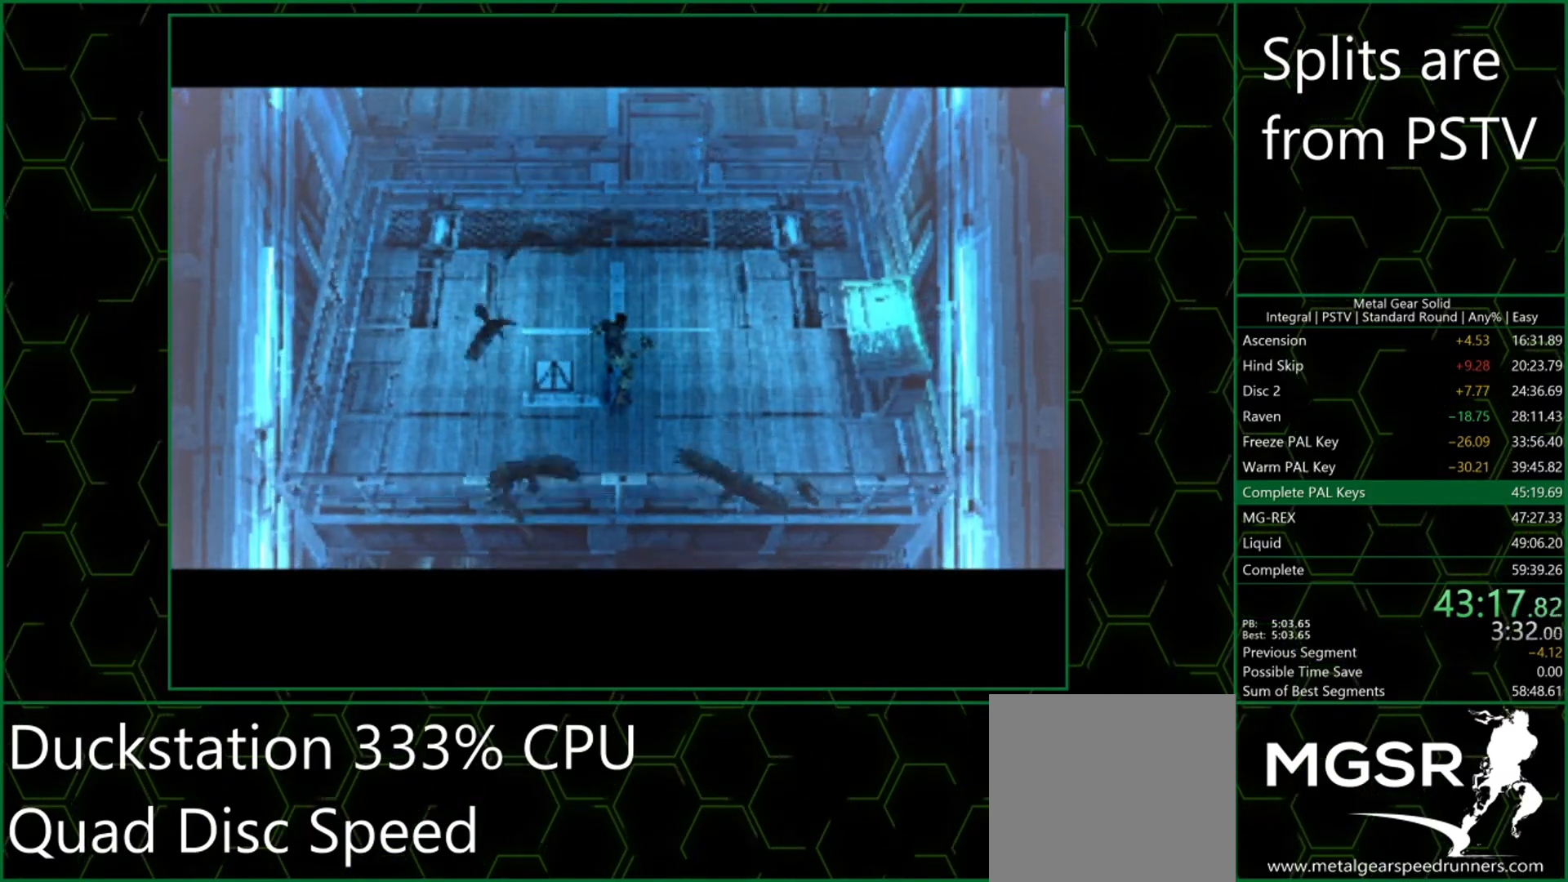
{"buttons": [], "left_stick": "up", "events": []}
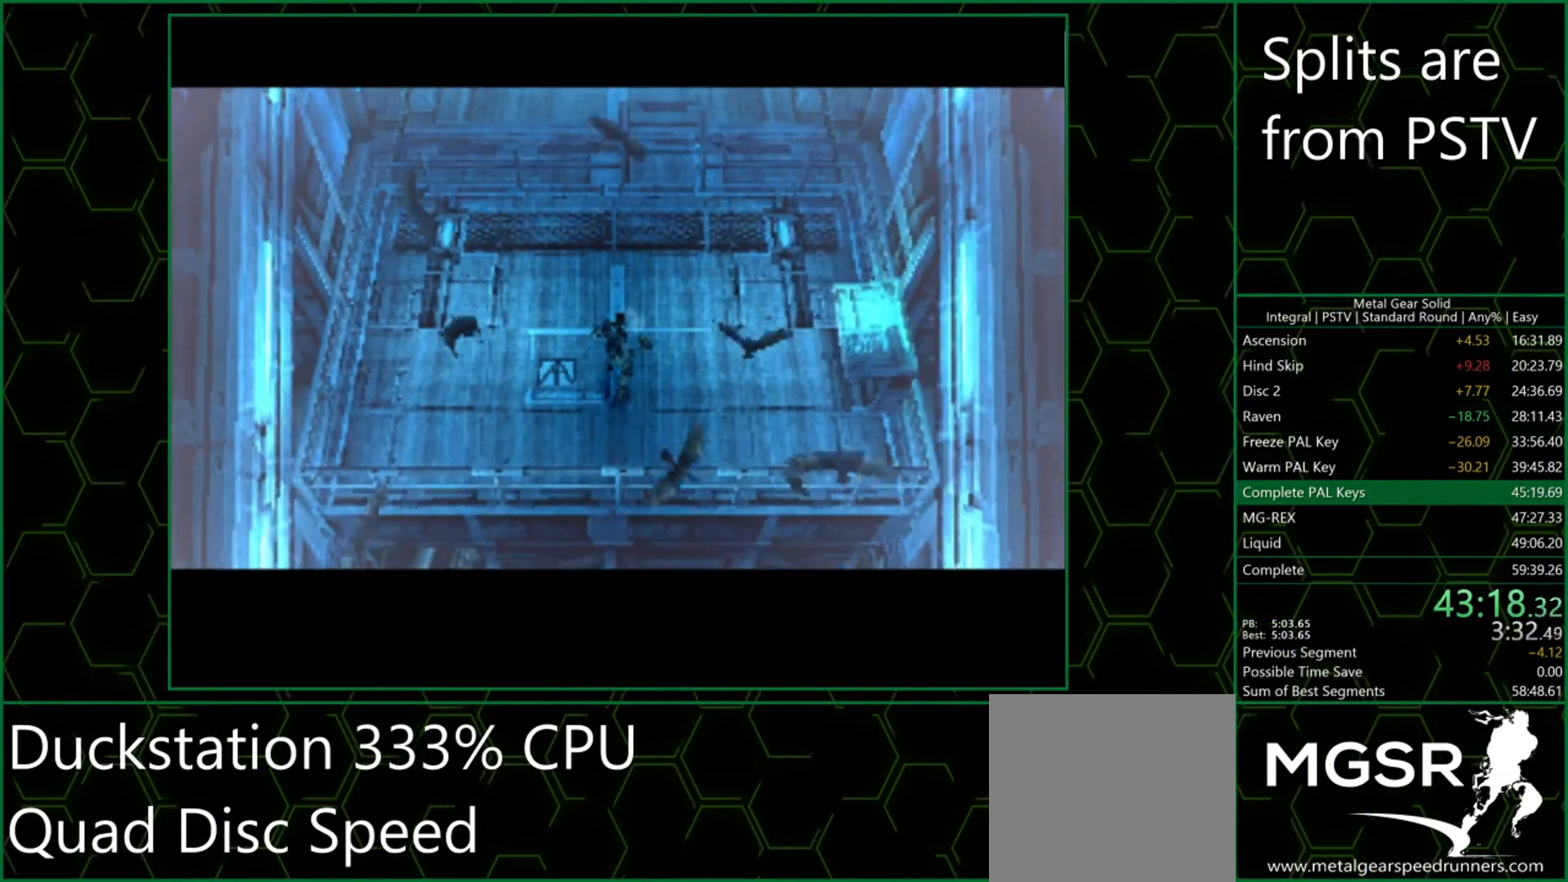
{"buttons": [], "left_stick": "up", "events": []}
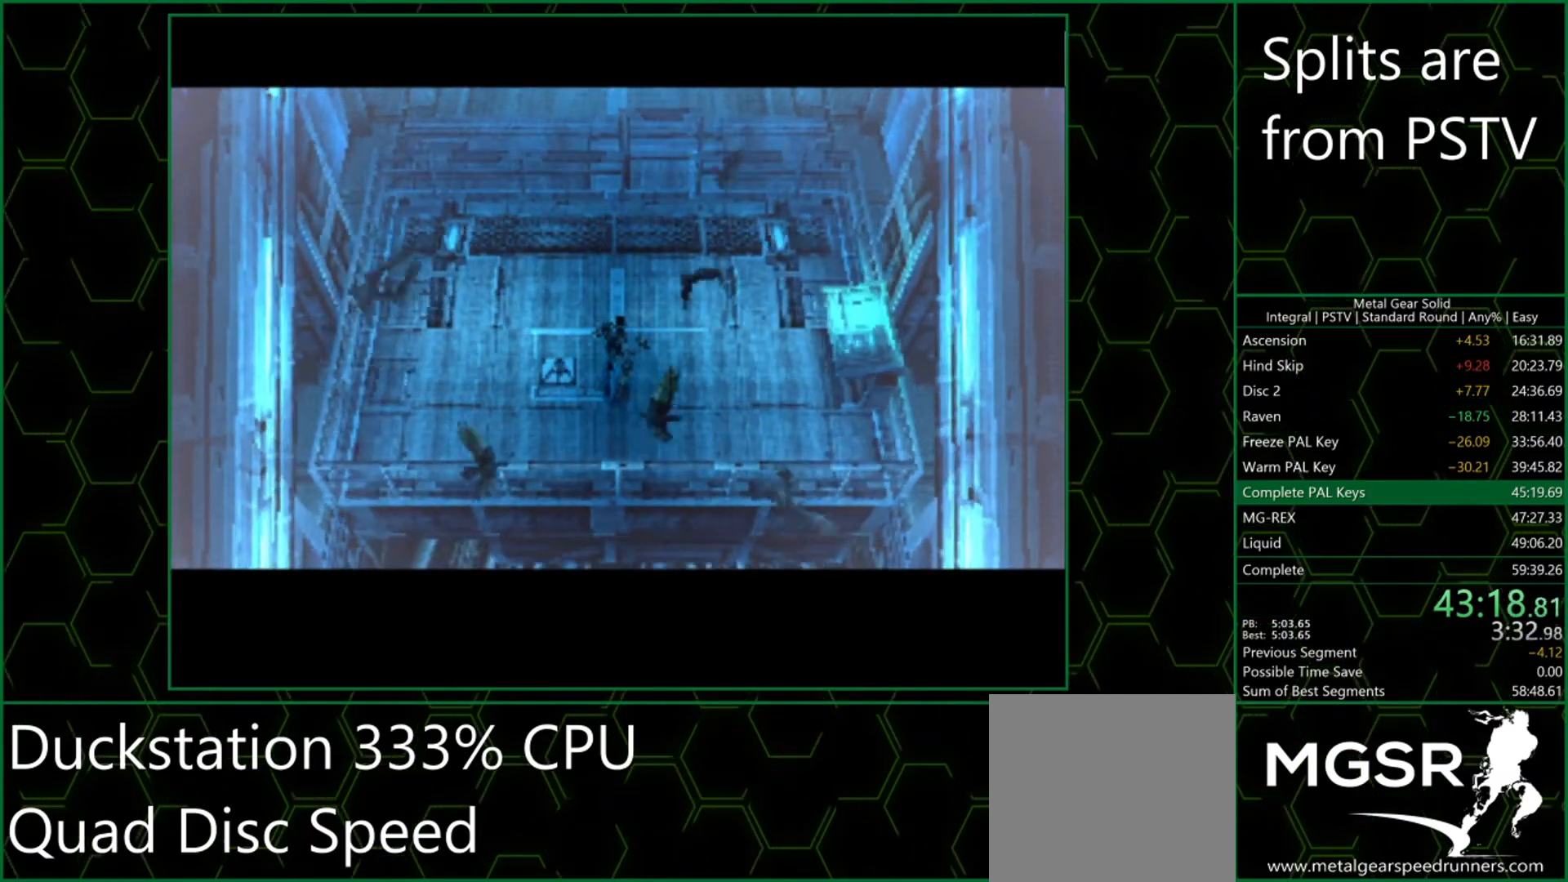
{"buttons": [], "left_stick": "up", "events": []}
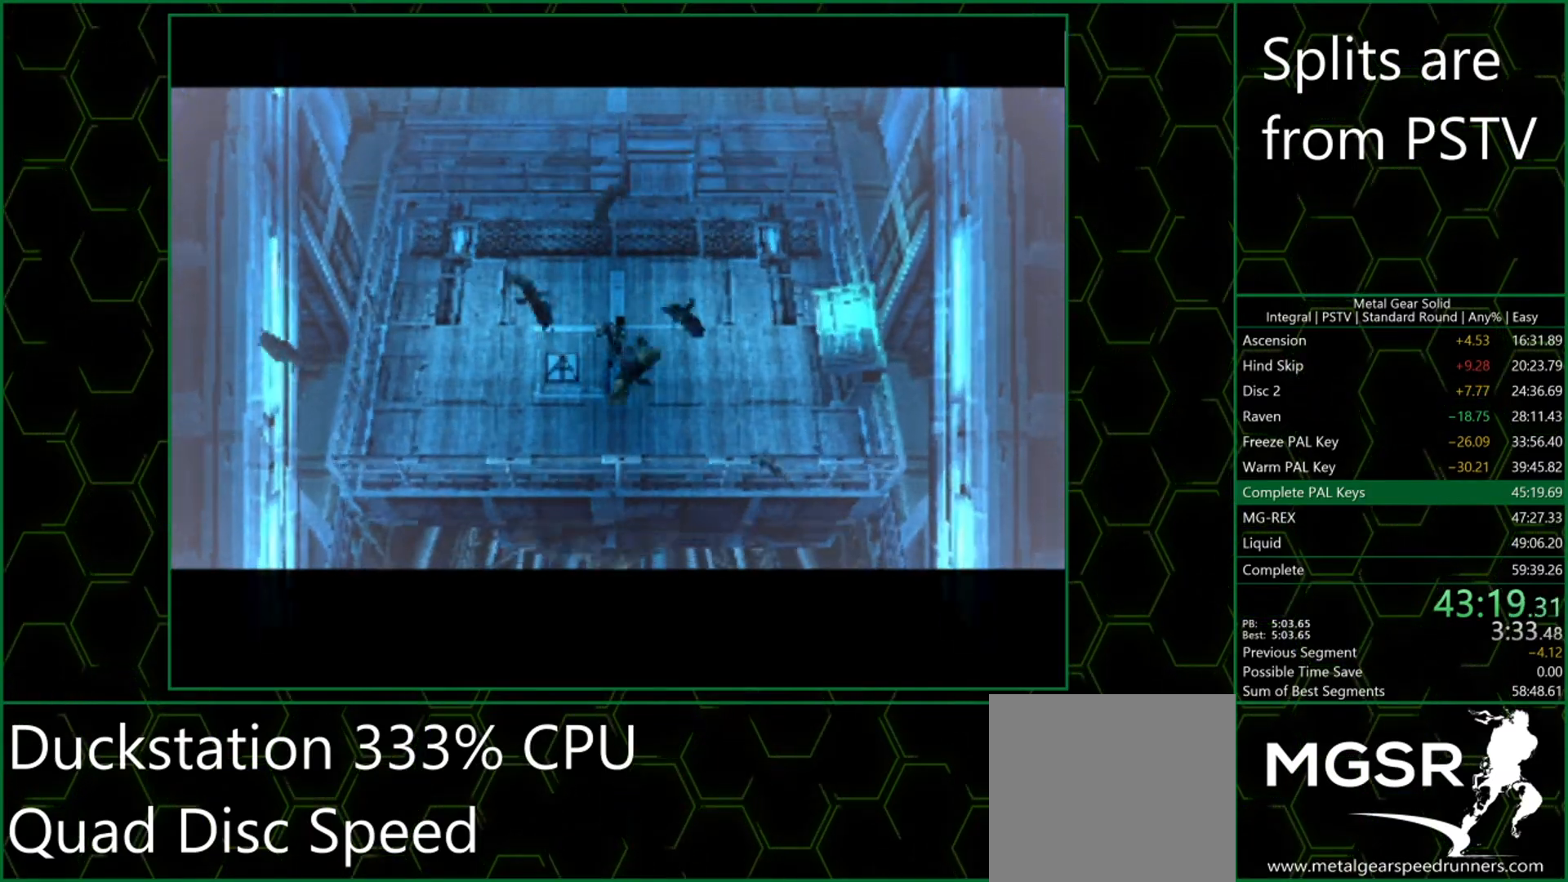
{"buttons": [], "left_stick": "up", "events": []}
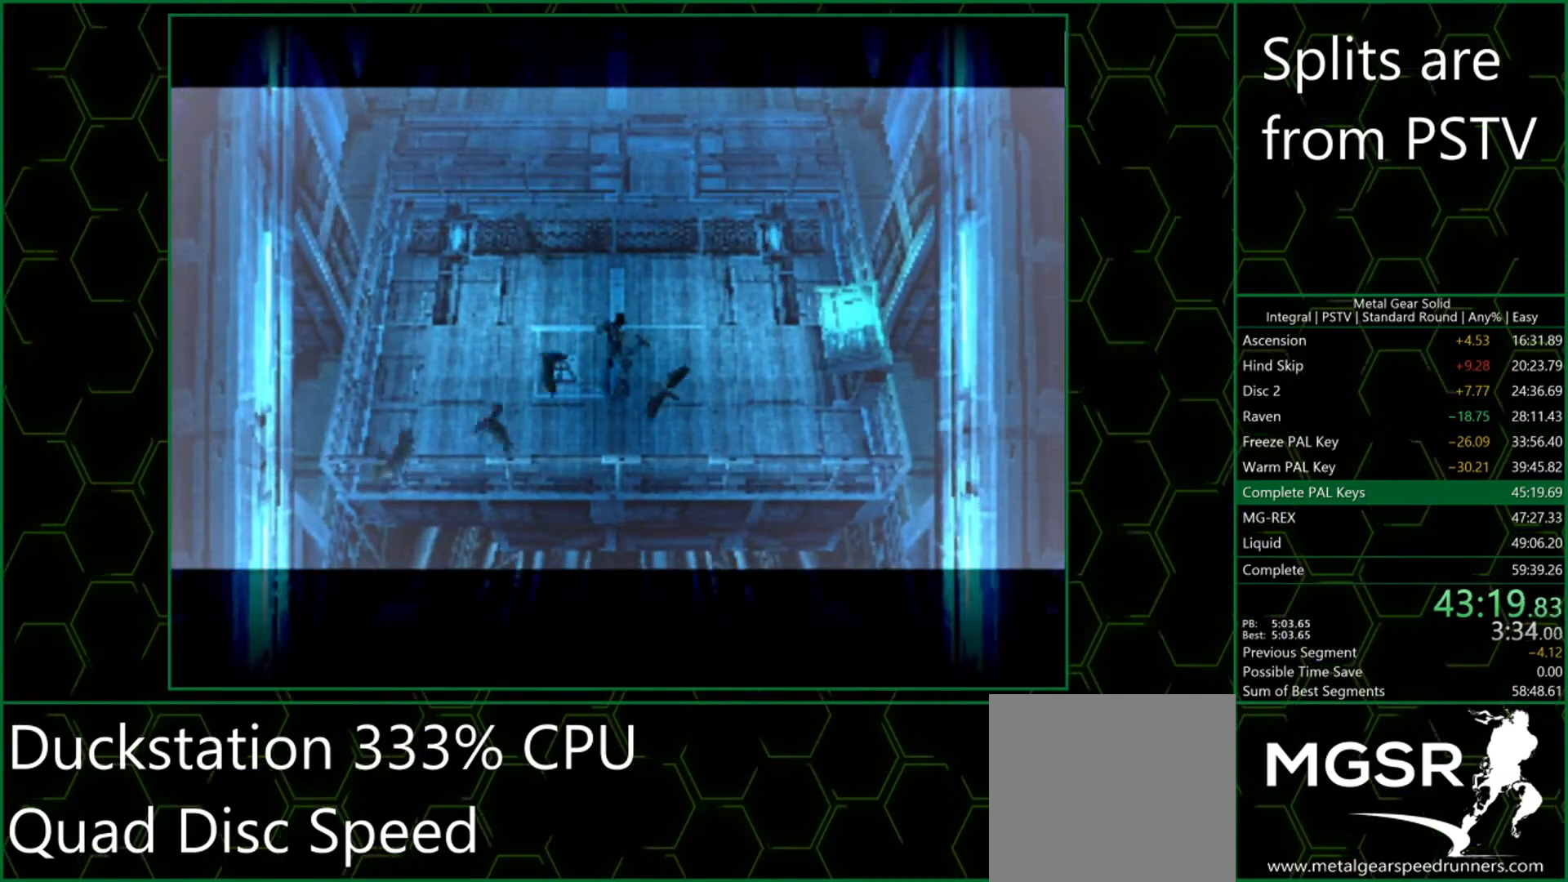
{"buttons": [], "left_stick": "up", "events": []}
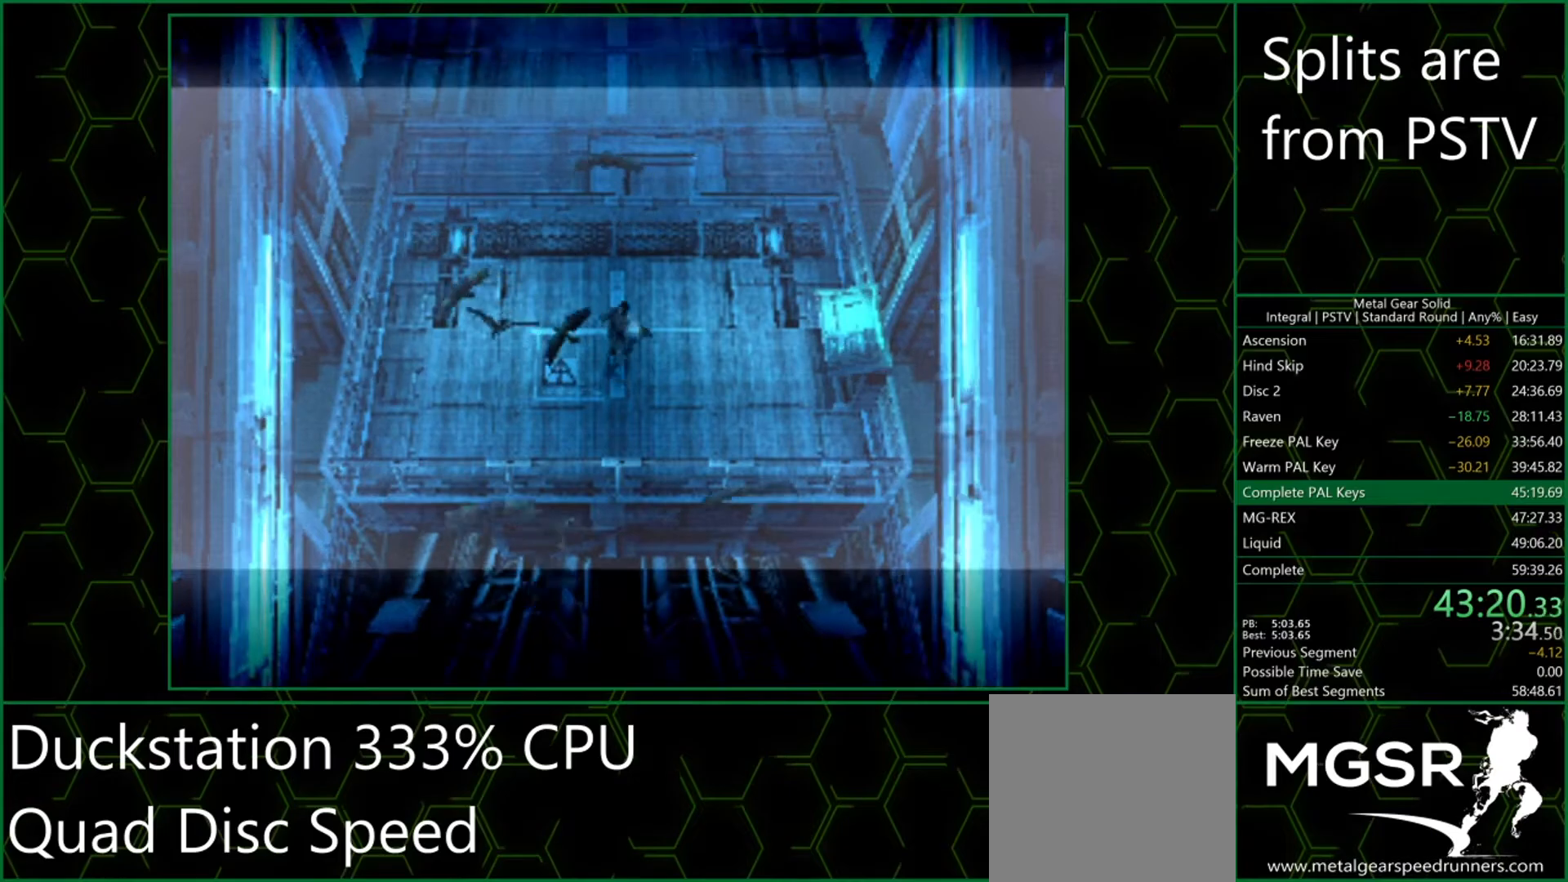
{"buttons": [], "left_stick": "up", "events": []}
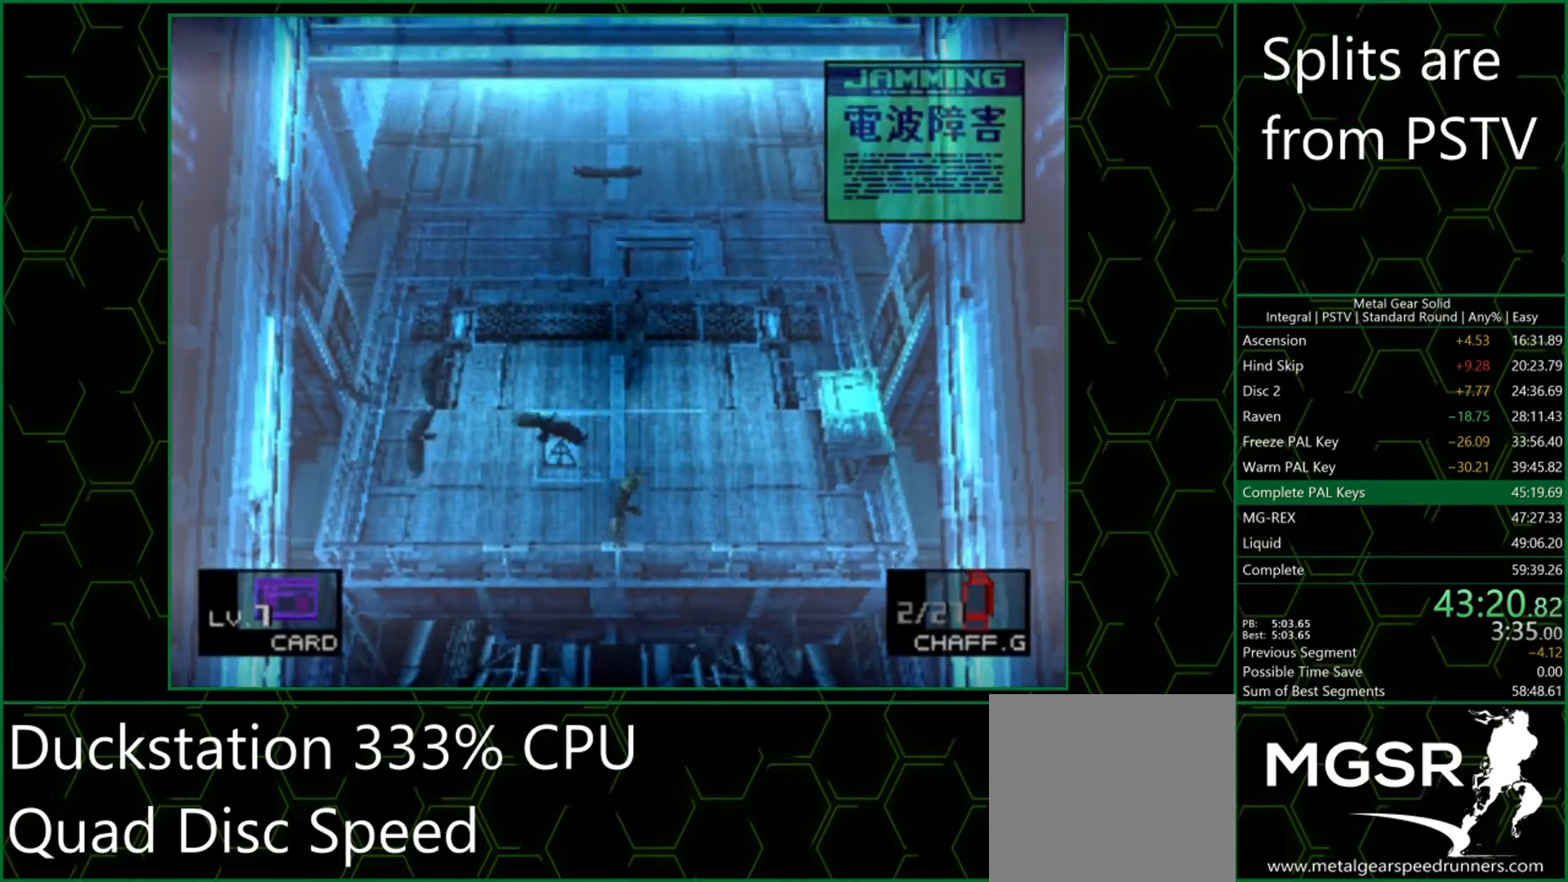
{"buttons": [], "left_stick": "up", "events": []}
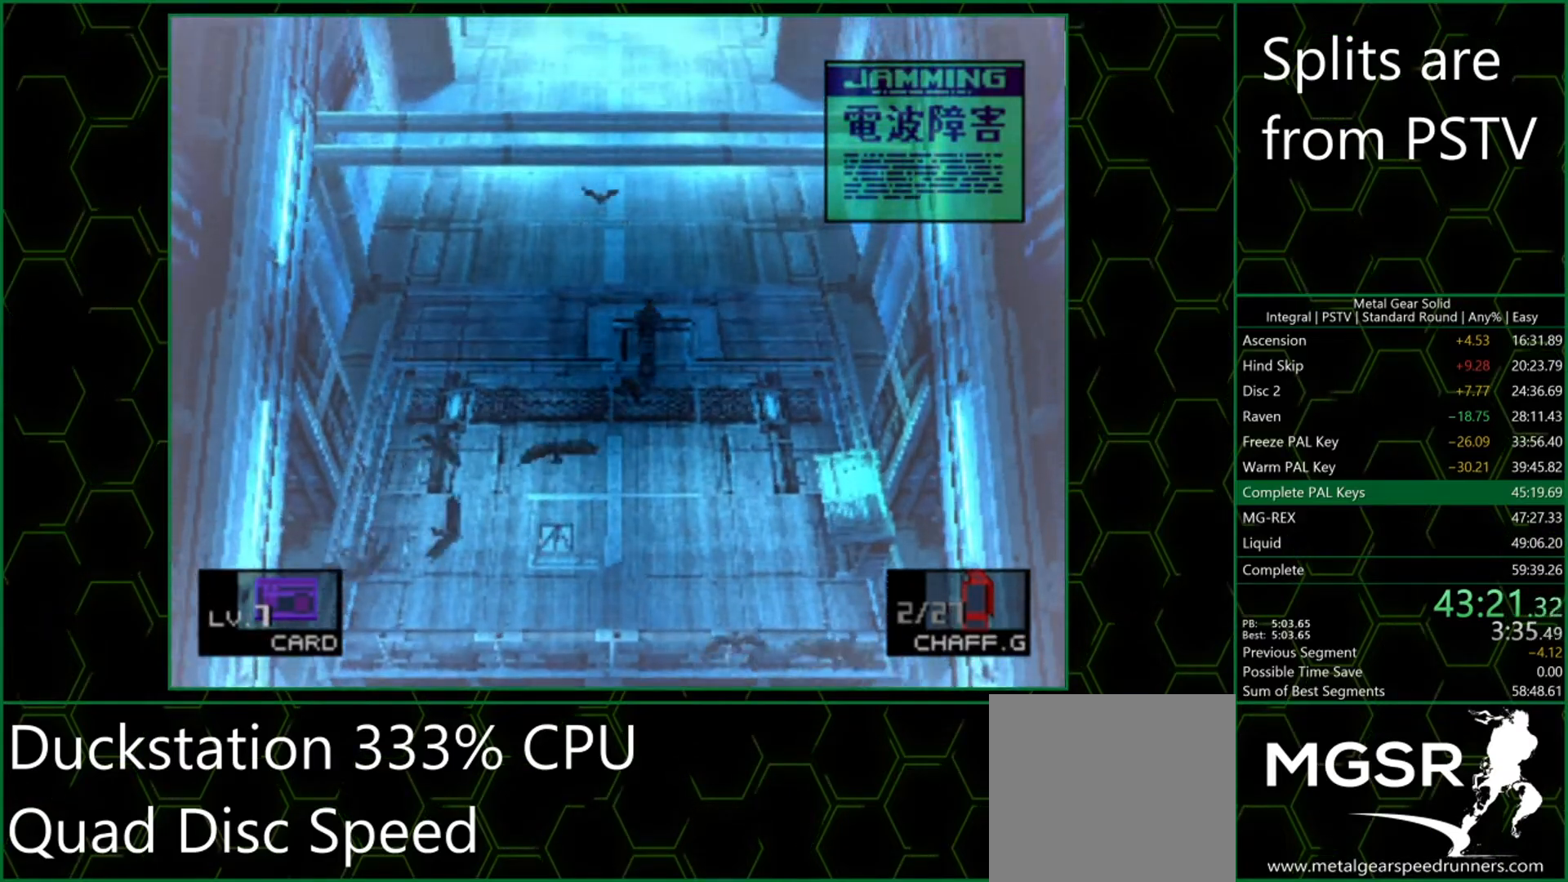
{"buttons": [], "left_stick": "up", "events": []}
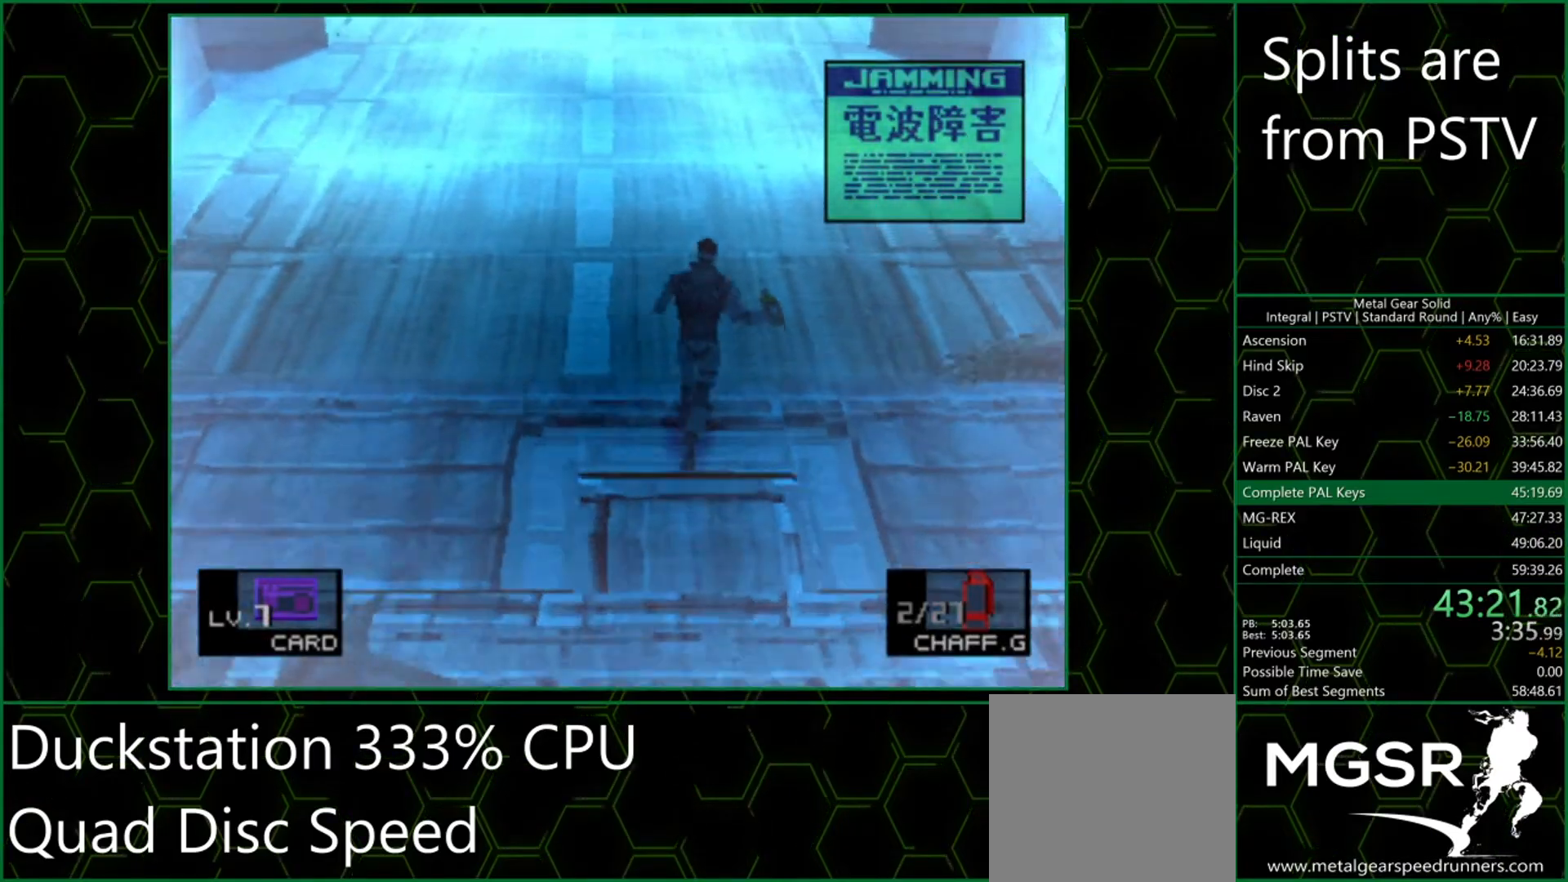
{"buttons": [], "left_stick": "up", "events": []}
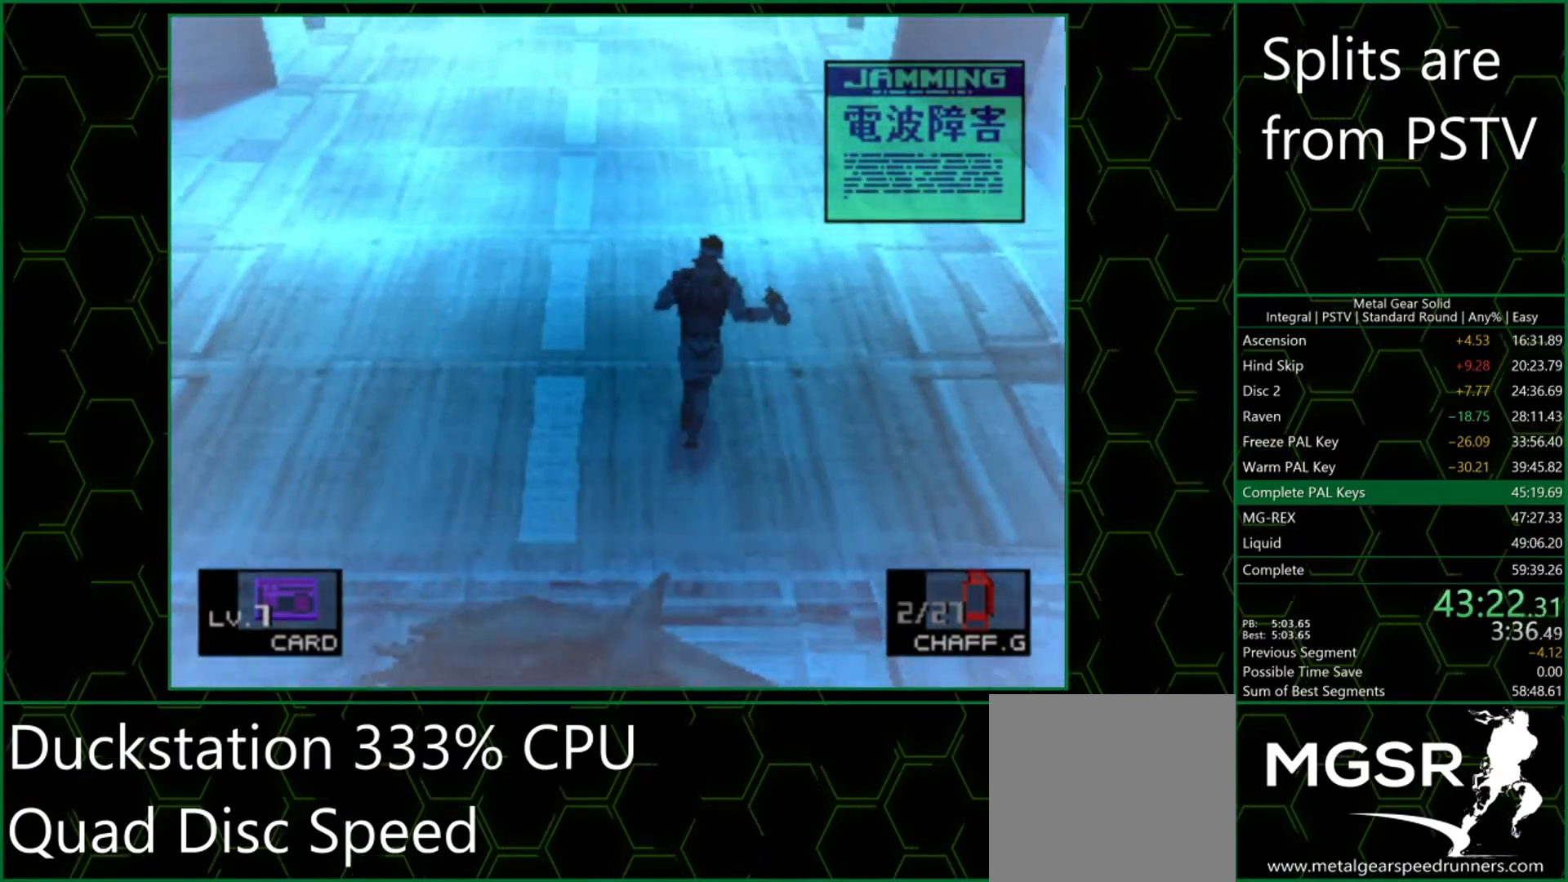
{"buttons": [], "left_stick": "up", "events": []}
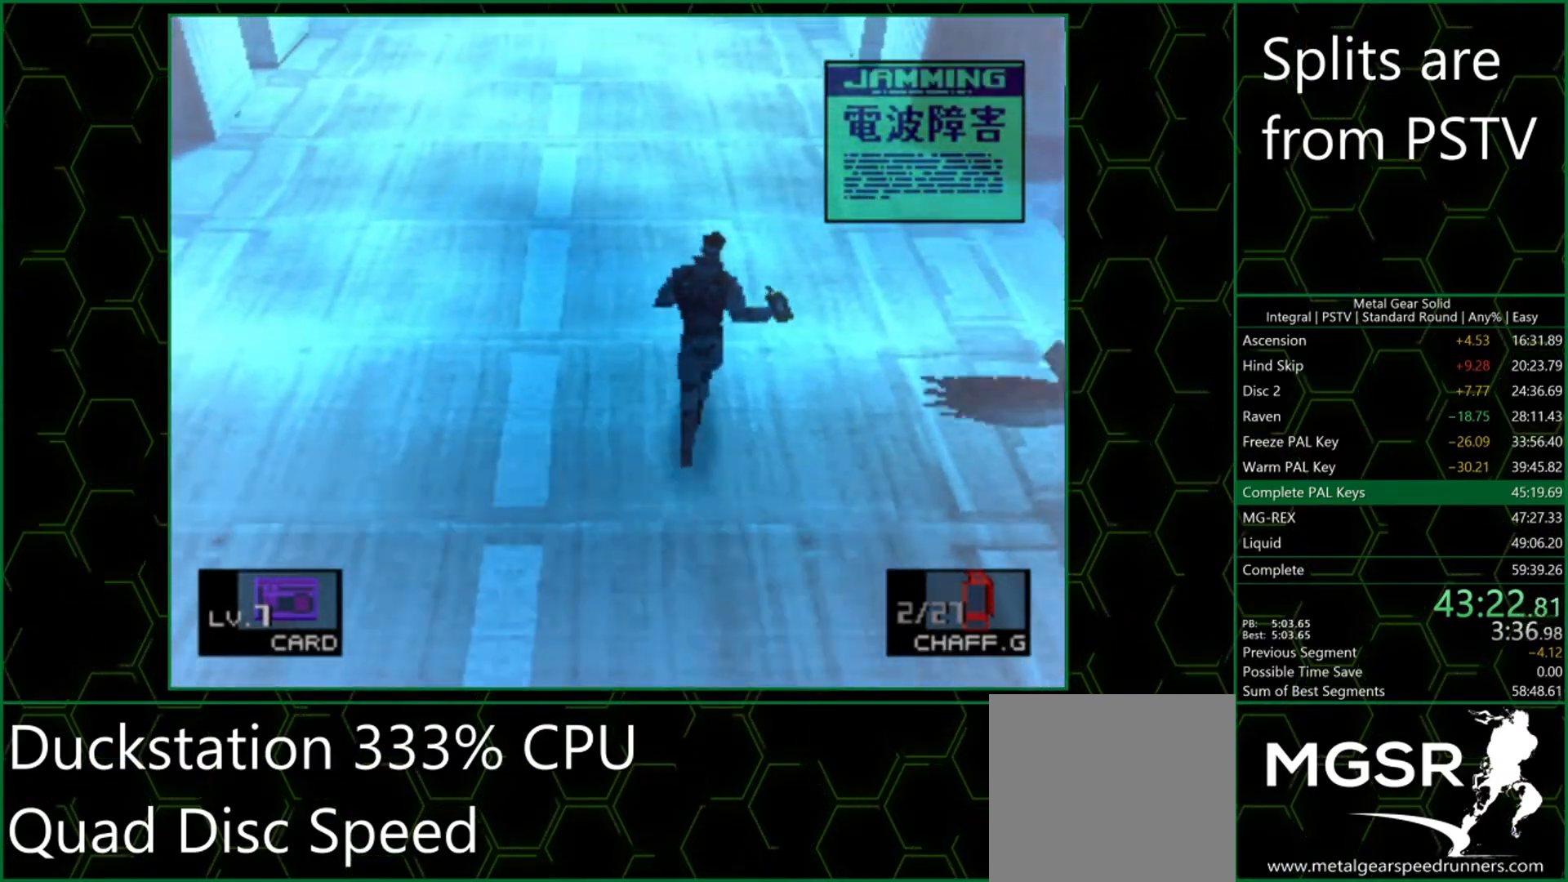
{"buttons": [], "left_stick": "up", "events": []}
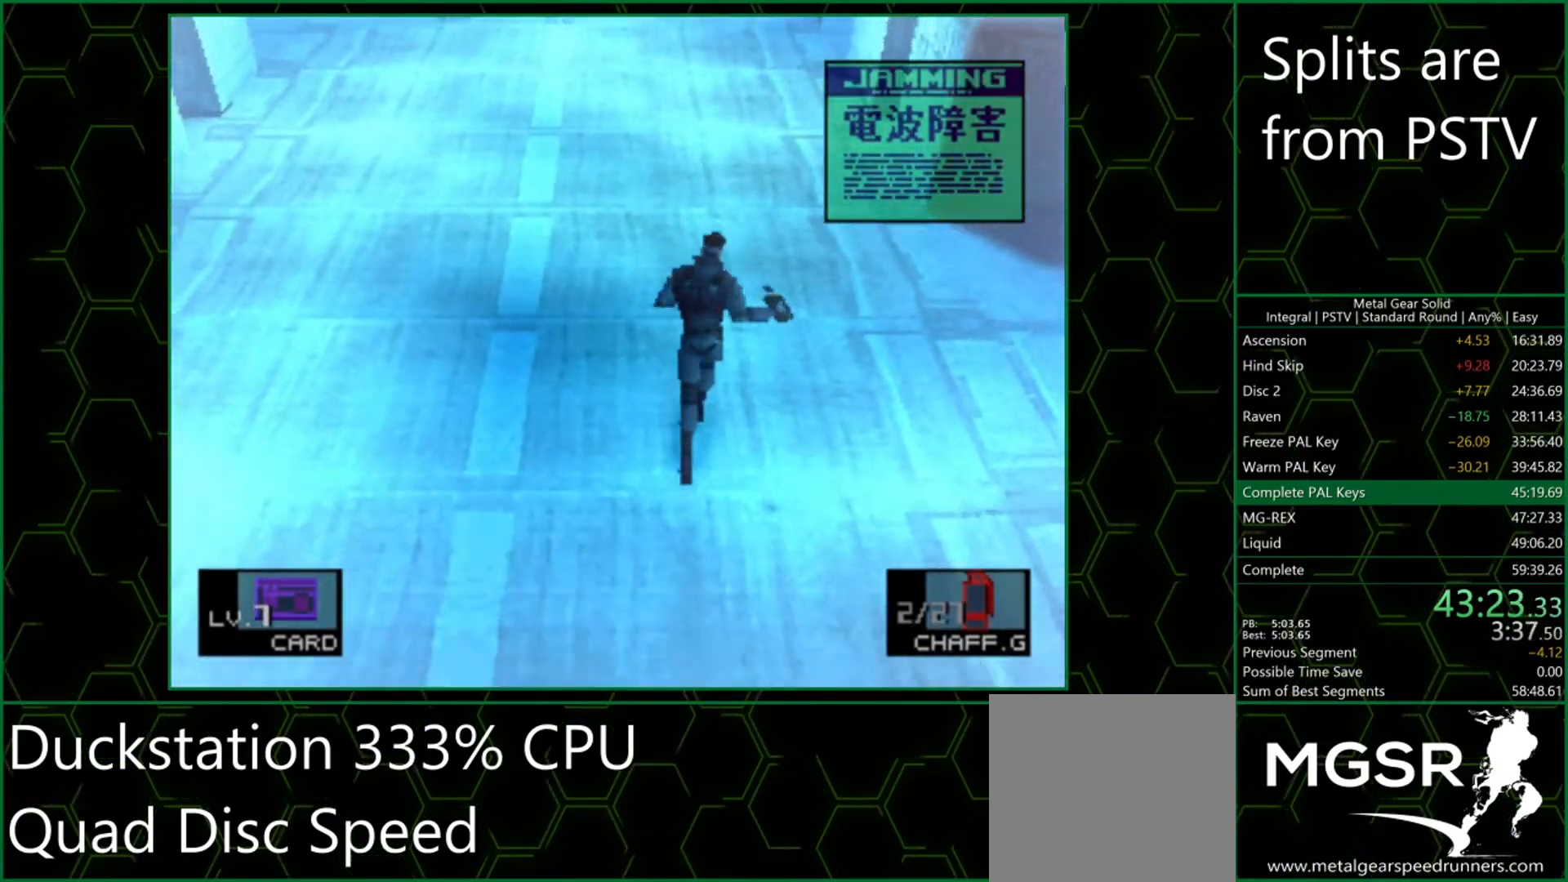
{"buttons": [], "left_stick": "up", "events": []}
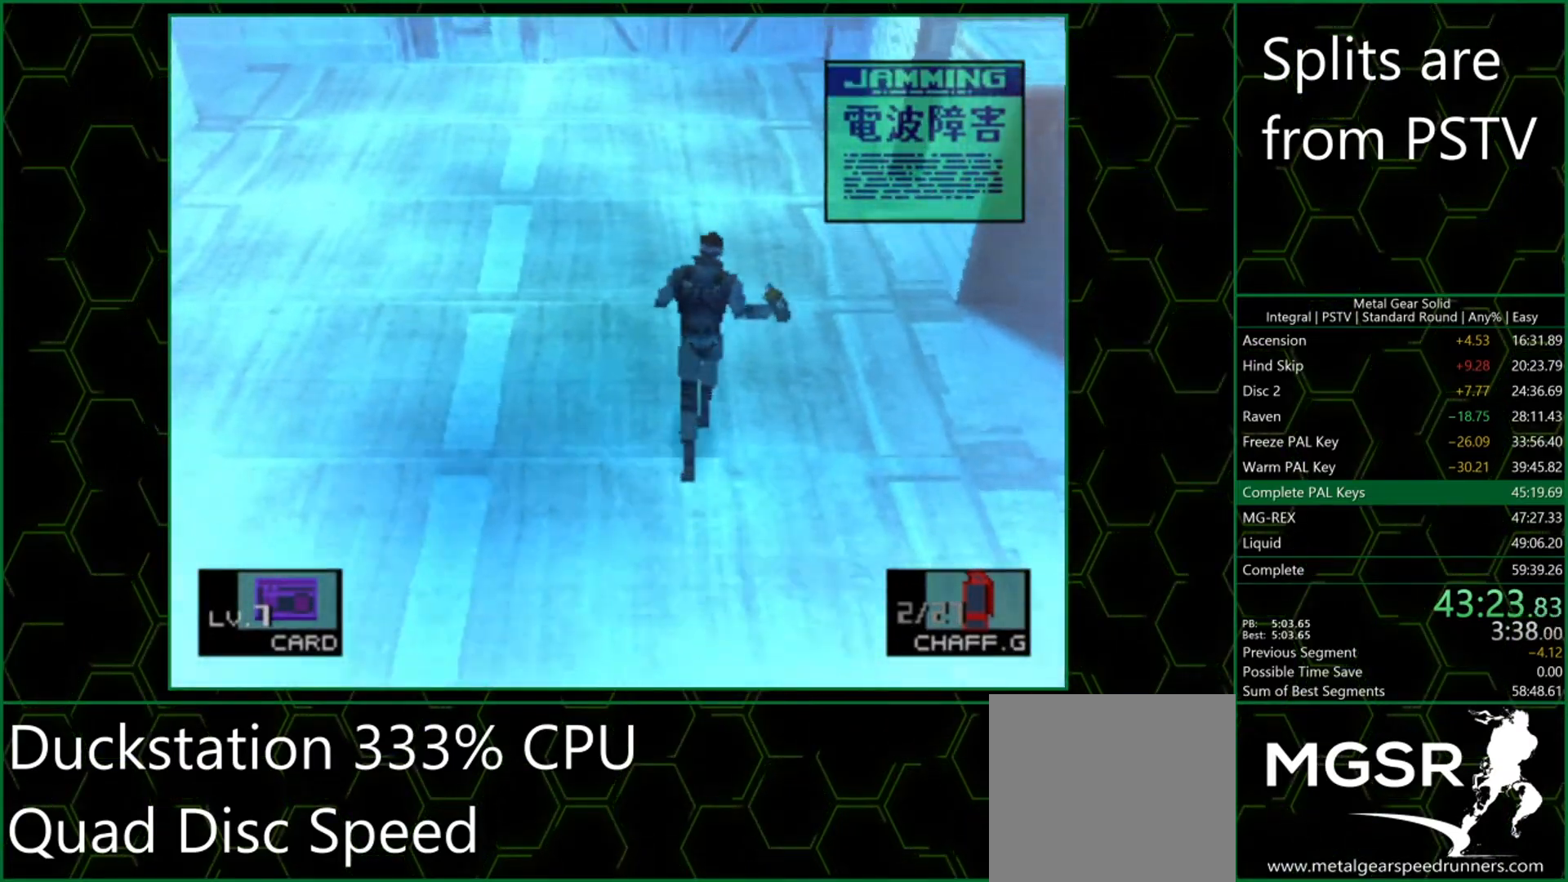
{"buttons": [], "left_stick": "up", "events": []}
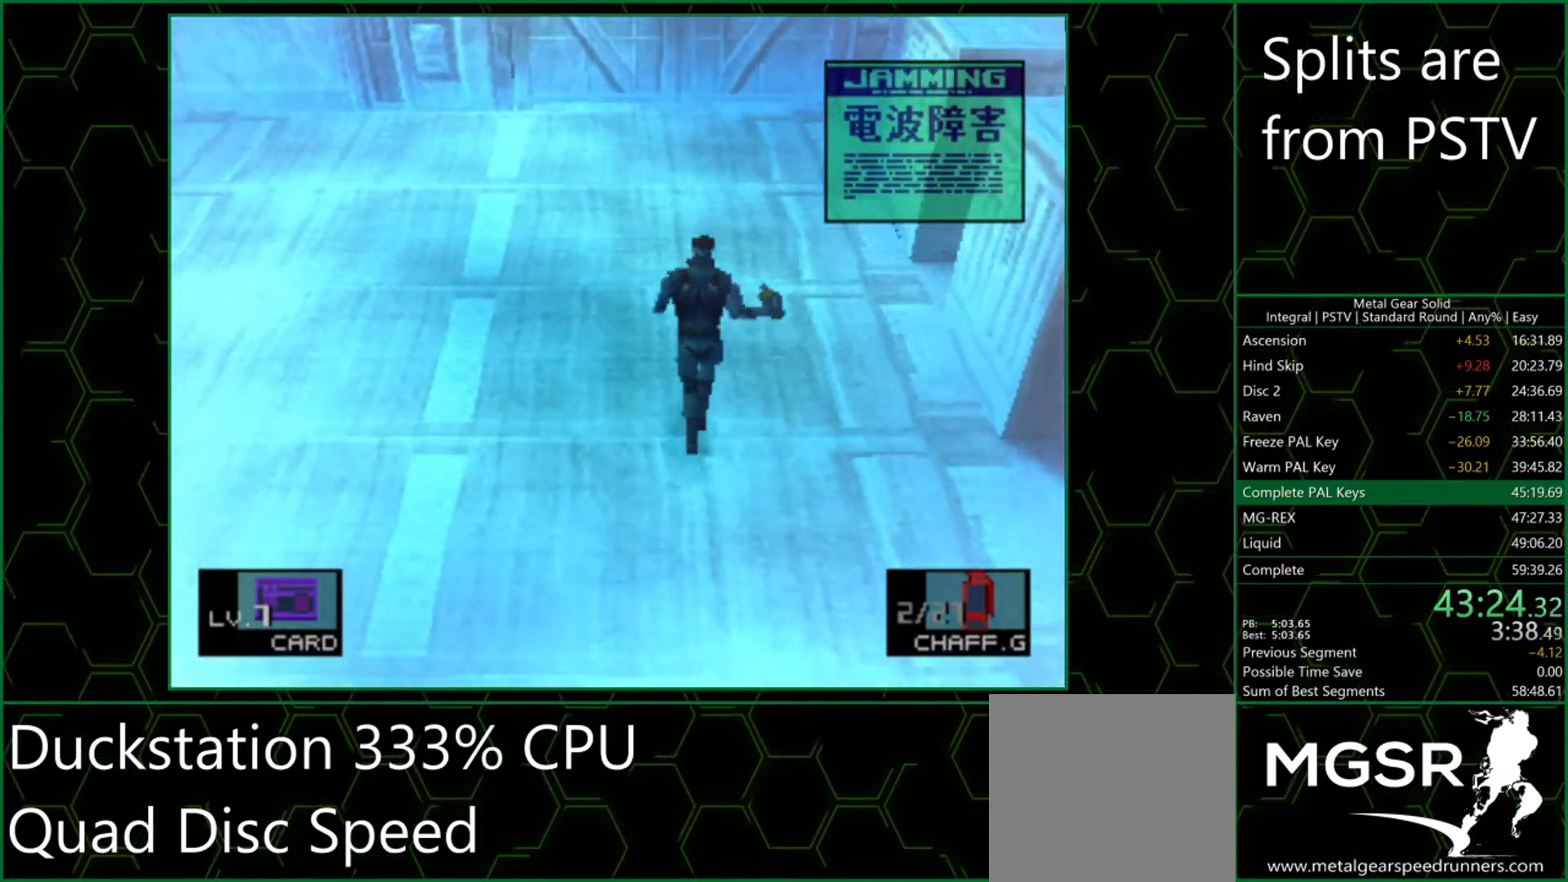
{"buttons": [], "left_stick": "up", "events": []}
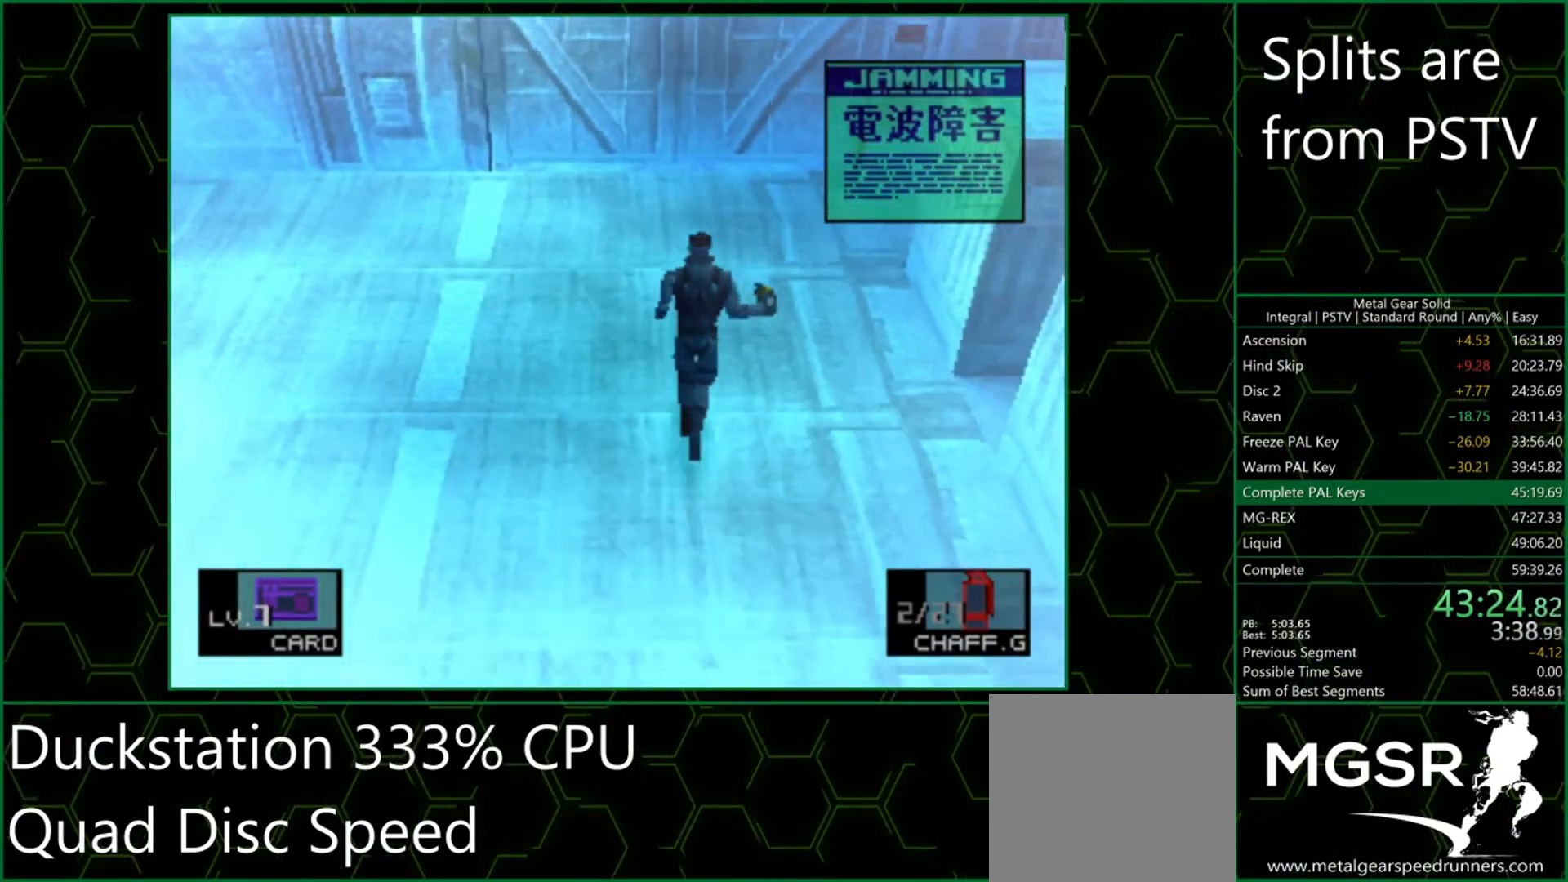
{"buttons": [], "left_stick": "up", "events": []}